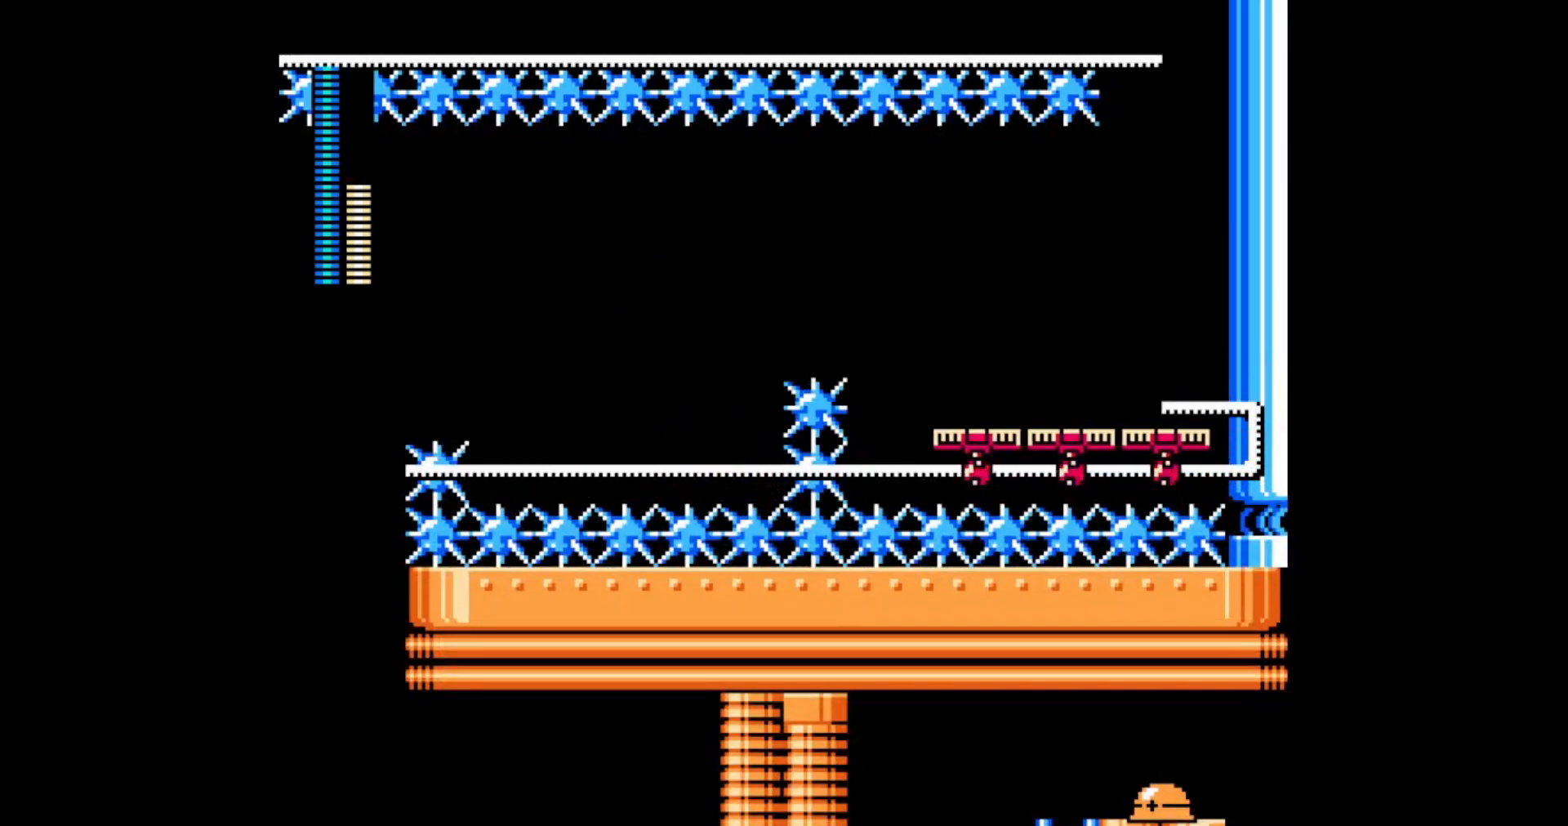
Gameplay with a controller; each line is a JSON object with the inputs held at the frame after it (dt_ms = milliseconds from this image to that frame). "events" lists button and stick changes between this image and that frame as [ms after this image, input, new state], when the widget could be followed in between. Not read: L3 R3.
{"dt_ms": 500, "buttons": ["DPAD_LEFT"], "events": [[17, "B", "down"], [50, "A", "down"], [150, "A", "up"], [217, "C", "down"], [267, "C", "up"], [483, "B", "up"]]}
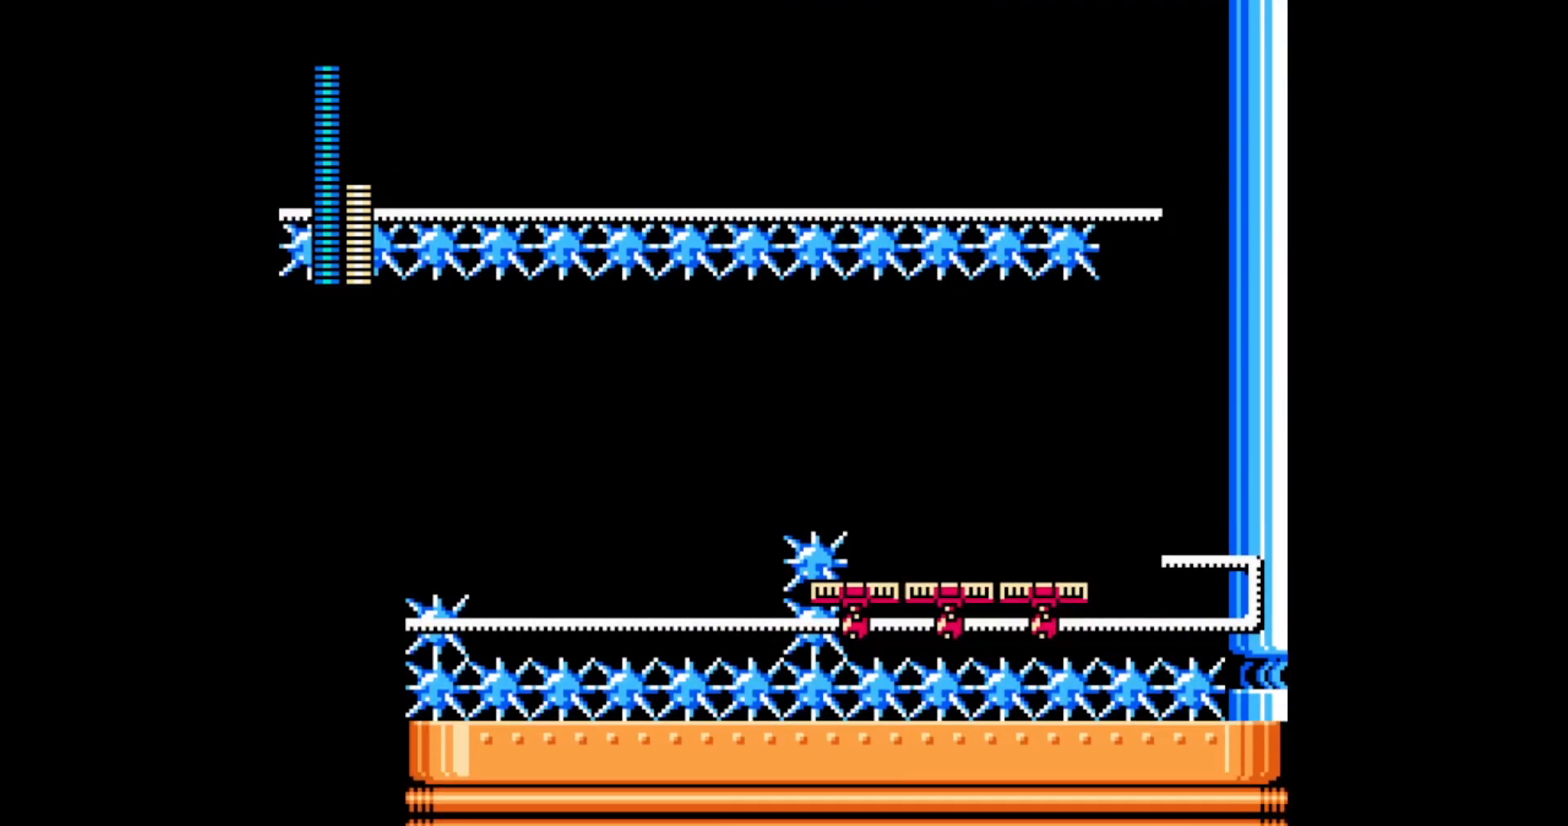
{"dt_ms": 500, "buttons": ["DPAD_RIGHT"], "events": [[150, "DPAD_LEFT", "up"], [183, "DPAD_RIGHT", "down"], [233, "DPAD_LEFT", "down"], [283, "DPAD_LEFT", "up"], [383, "L1", "down"], [383, "R1", "down"], [500, "L1", "up"], [500, "R1", "up"]]}
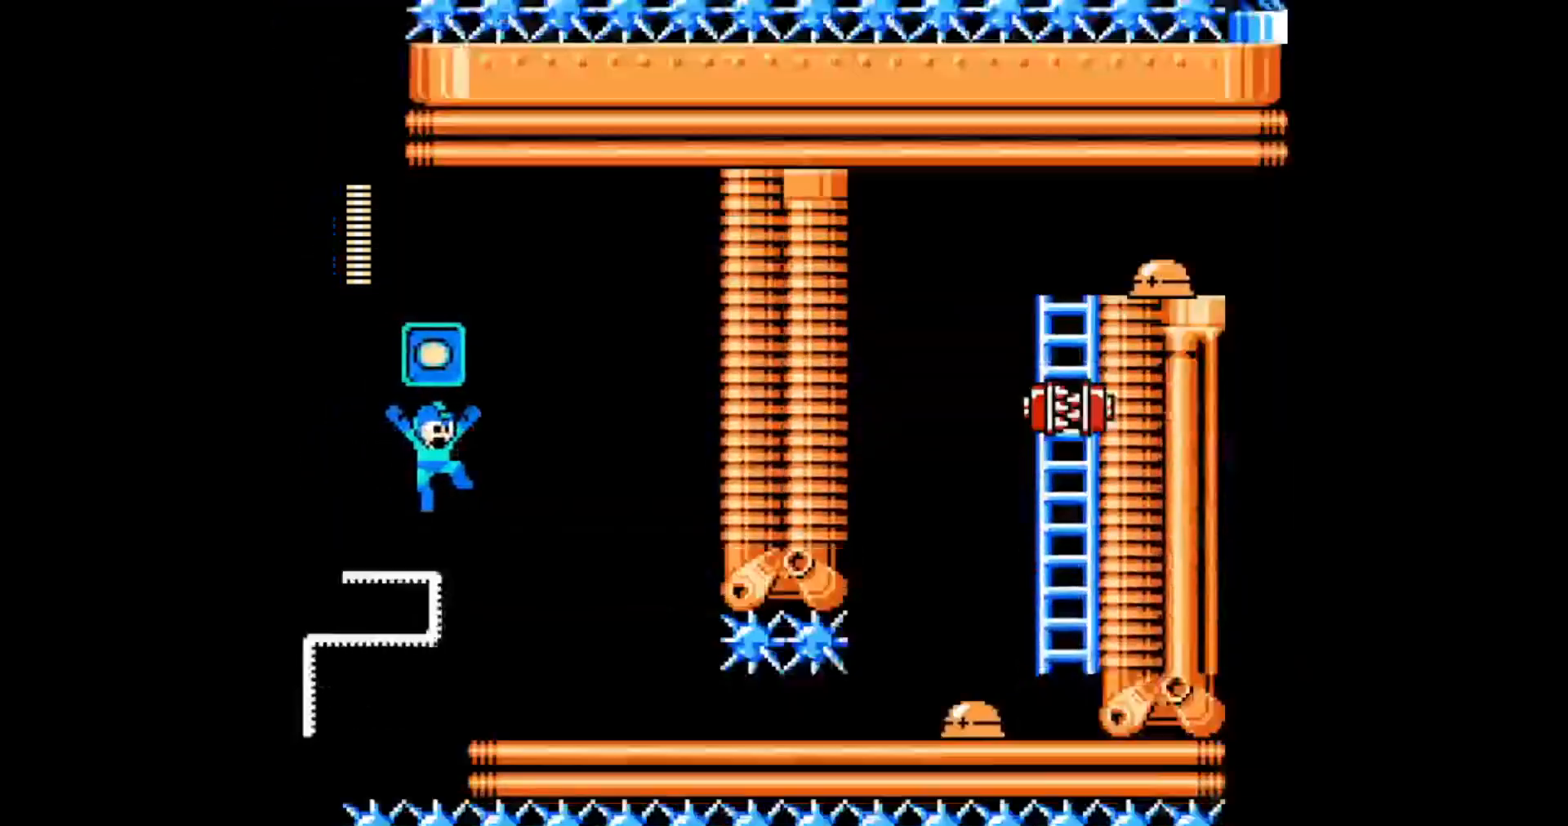
{"dt_ms": 500, "buttons": ["A", "C", "DPAD_RIGHT"]}
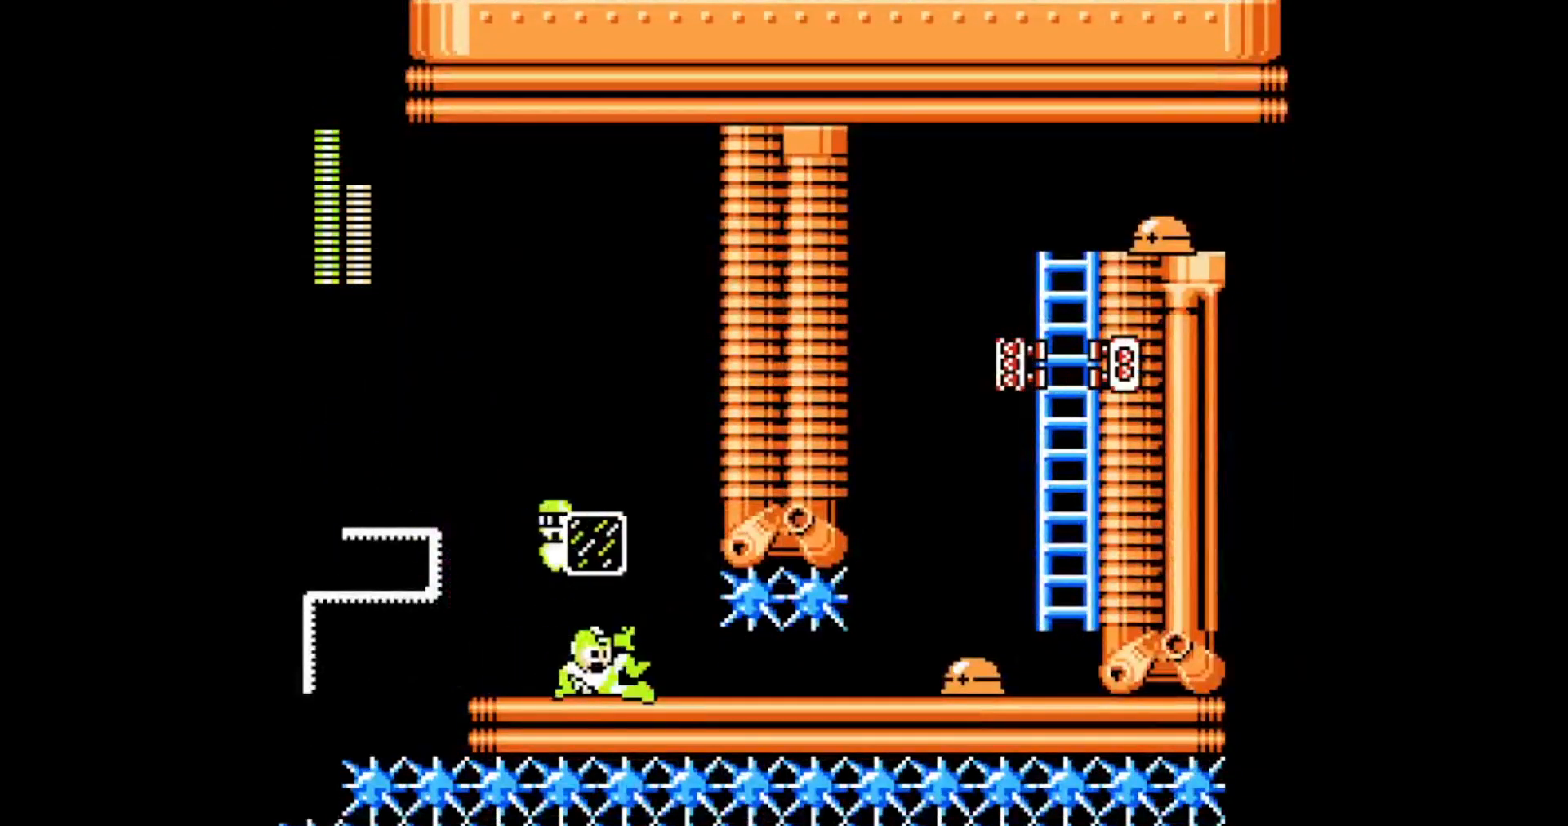
{"dt_ms": 1000, "buttons": ["B", "DPAD_RIGHT"]}
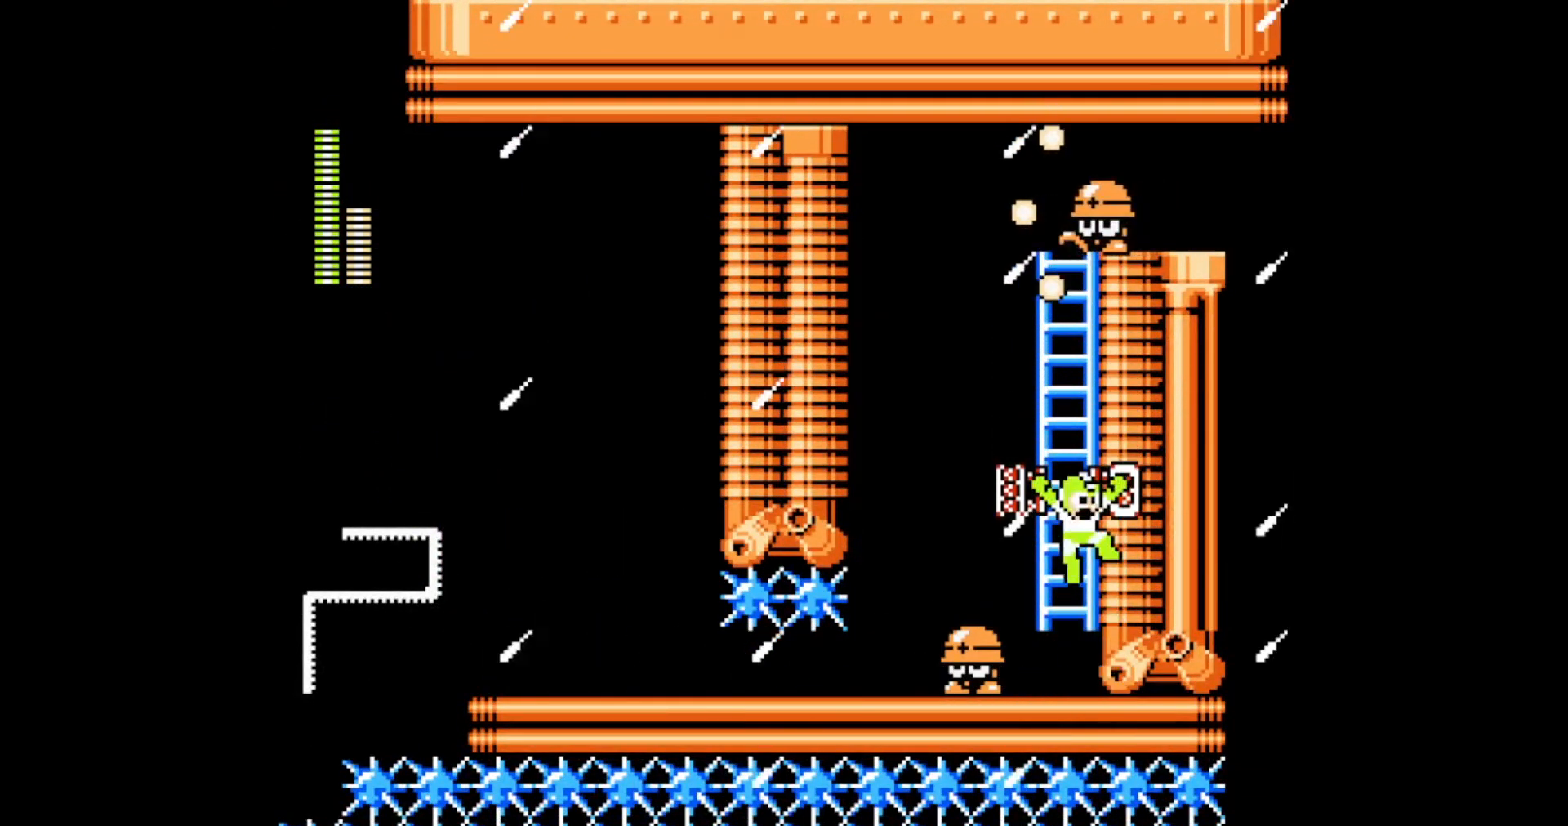
{"dt_ms": 500, "buttons": ["DPAD_UP", "DPAD_RIGHT"], "events": [[117, "DPAD_UP", "down"], [200, "B", "up"]]}
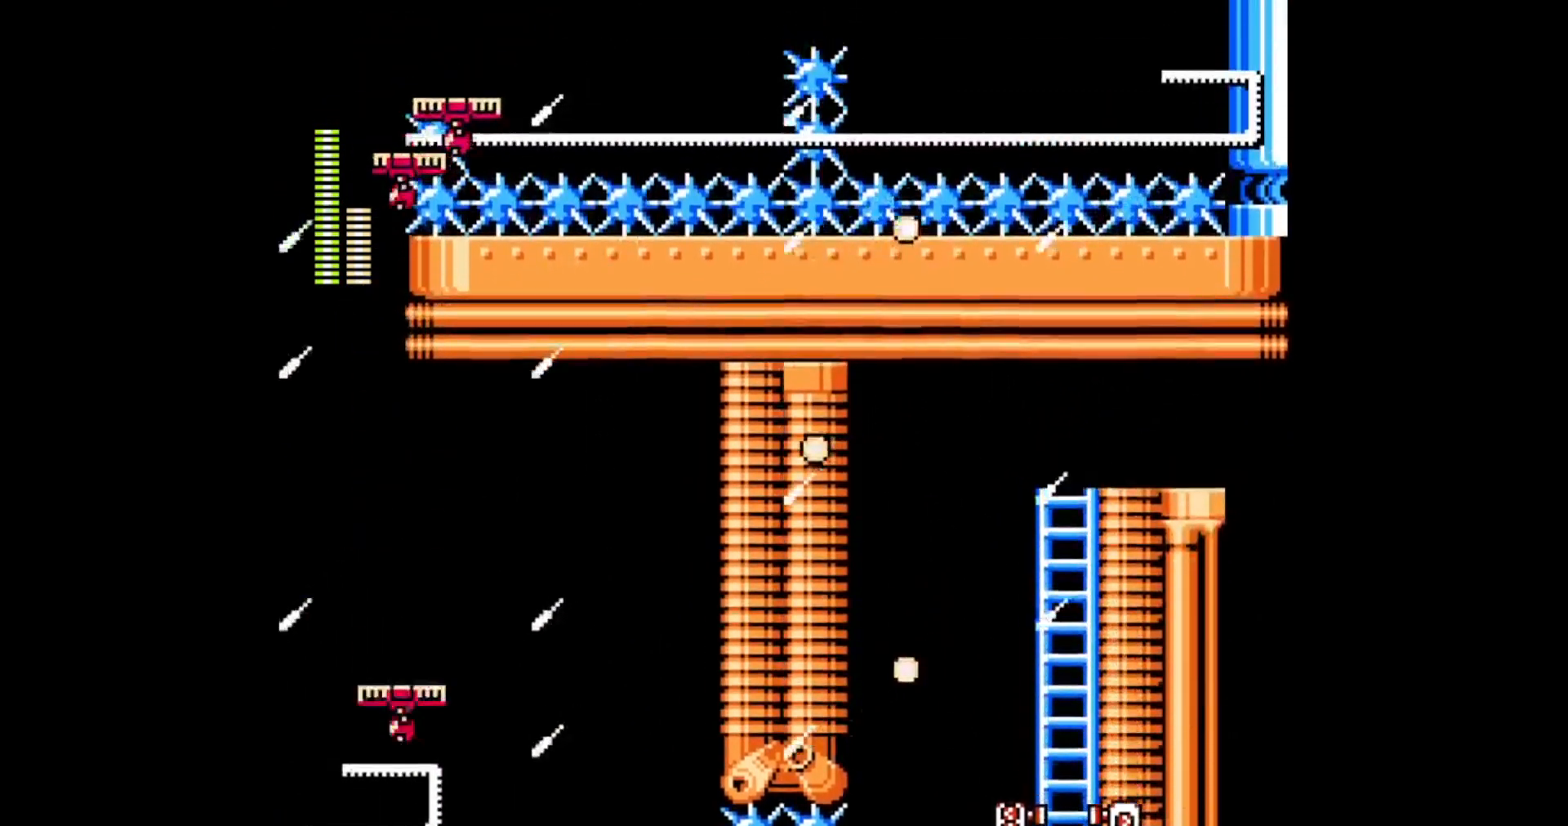
{"dt_ms": 500, "buttons": [], "events": [[183, "C", "down"], [267, "DPAD_UP", "up"], [367, "C", "up"], [417, "DPAD_RIGHT", "up"]]}
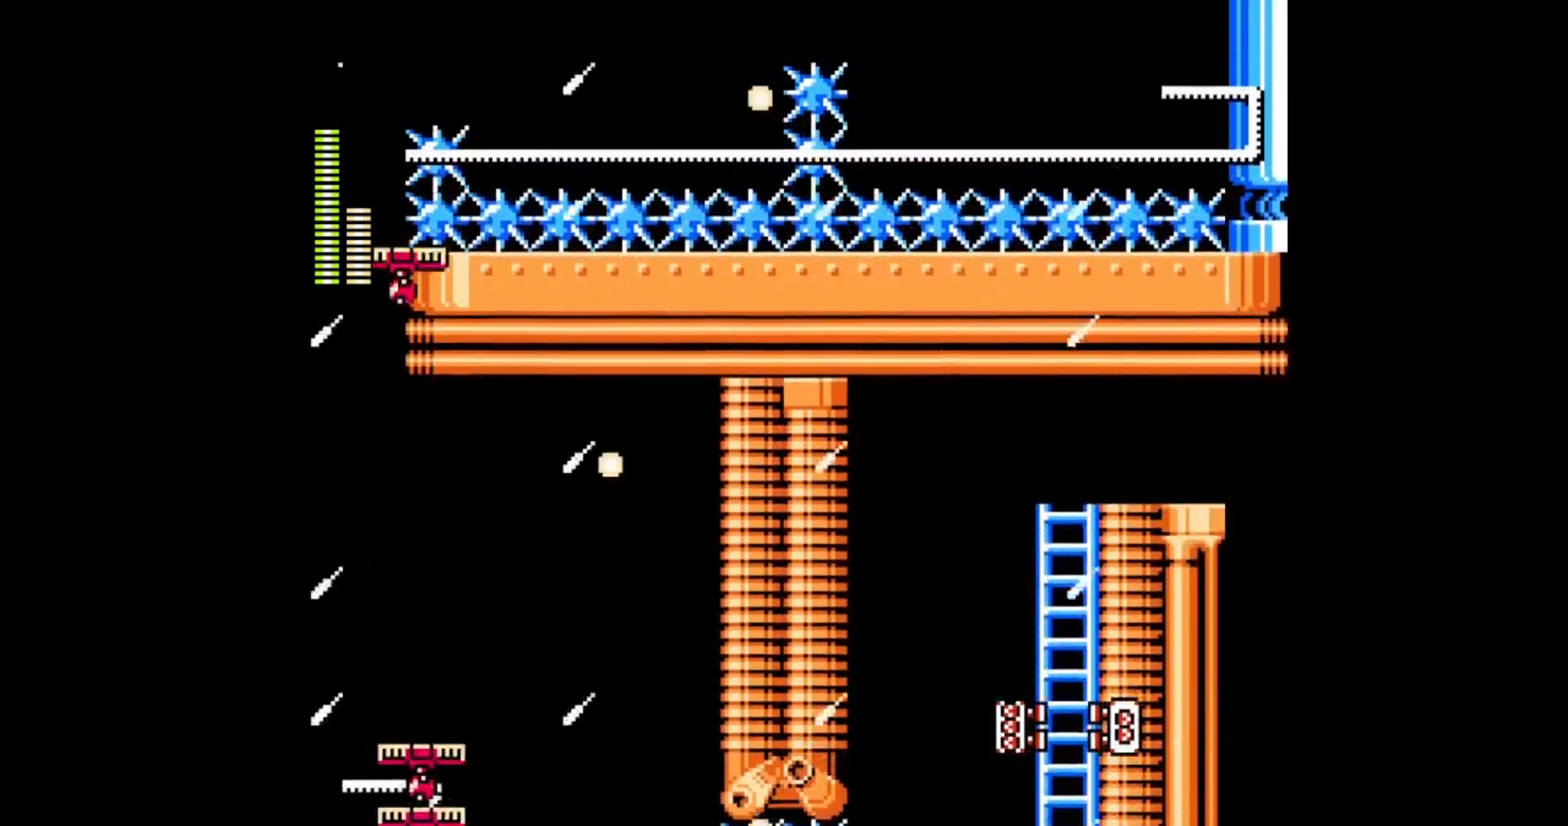
{"dt_ms": 500, "buttons": [], "events": [[150, "L1", "down"], [150, "R1", "down"], [250, "L1", "up"], [250, "R1", "up"]]}
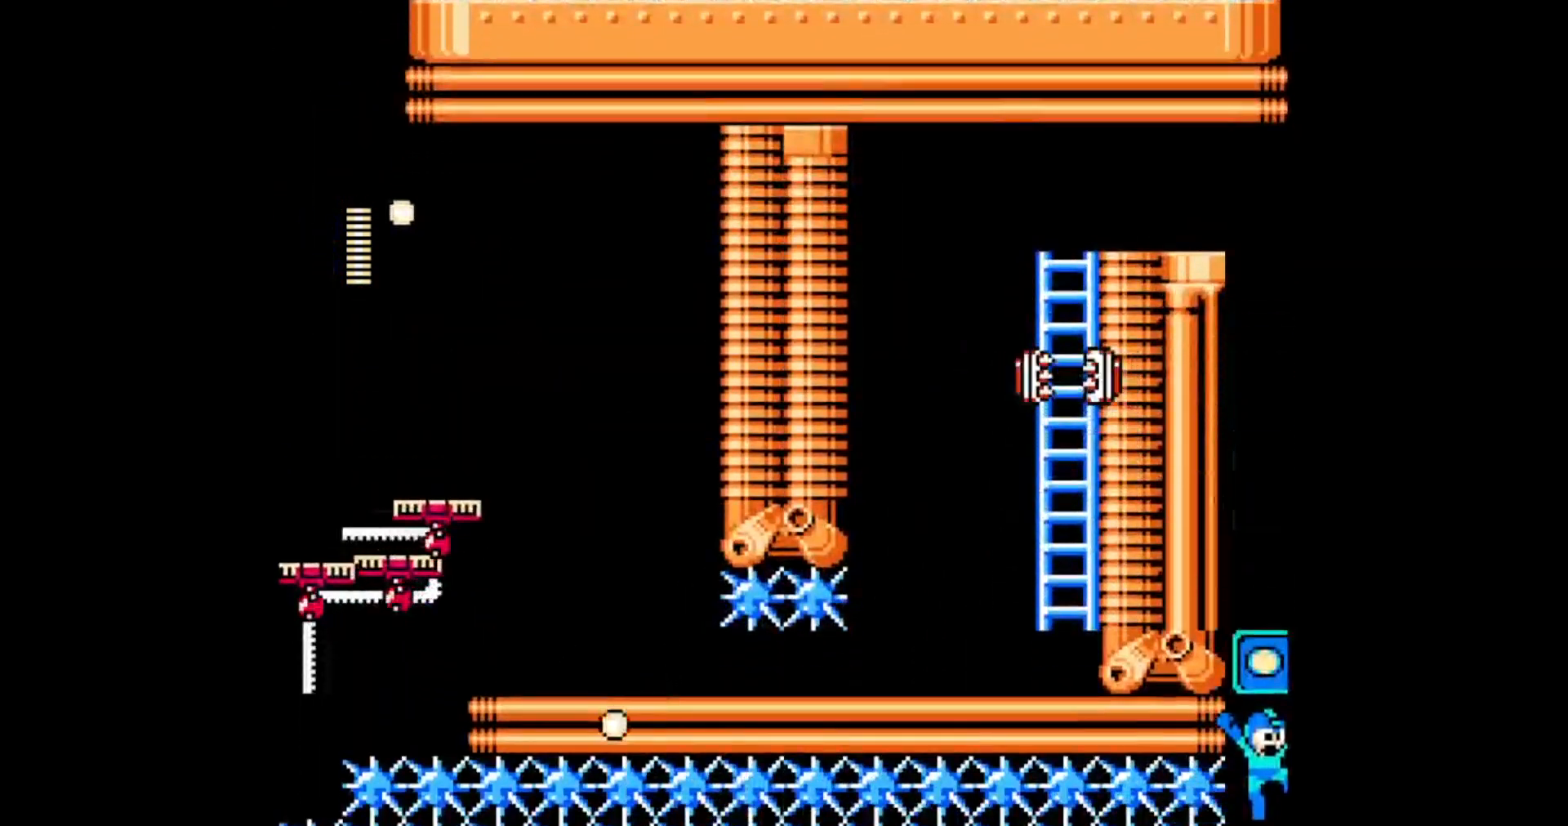
{"dt_ms": 500, "buttons": ["R1"], "events": [[183, "A", "down"], [300, "R1", "down"], [367, "A", "up"], [383, "R1", "up"], [450, "R1", "down"]]}
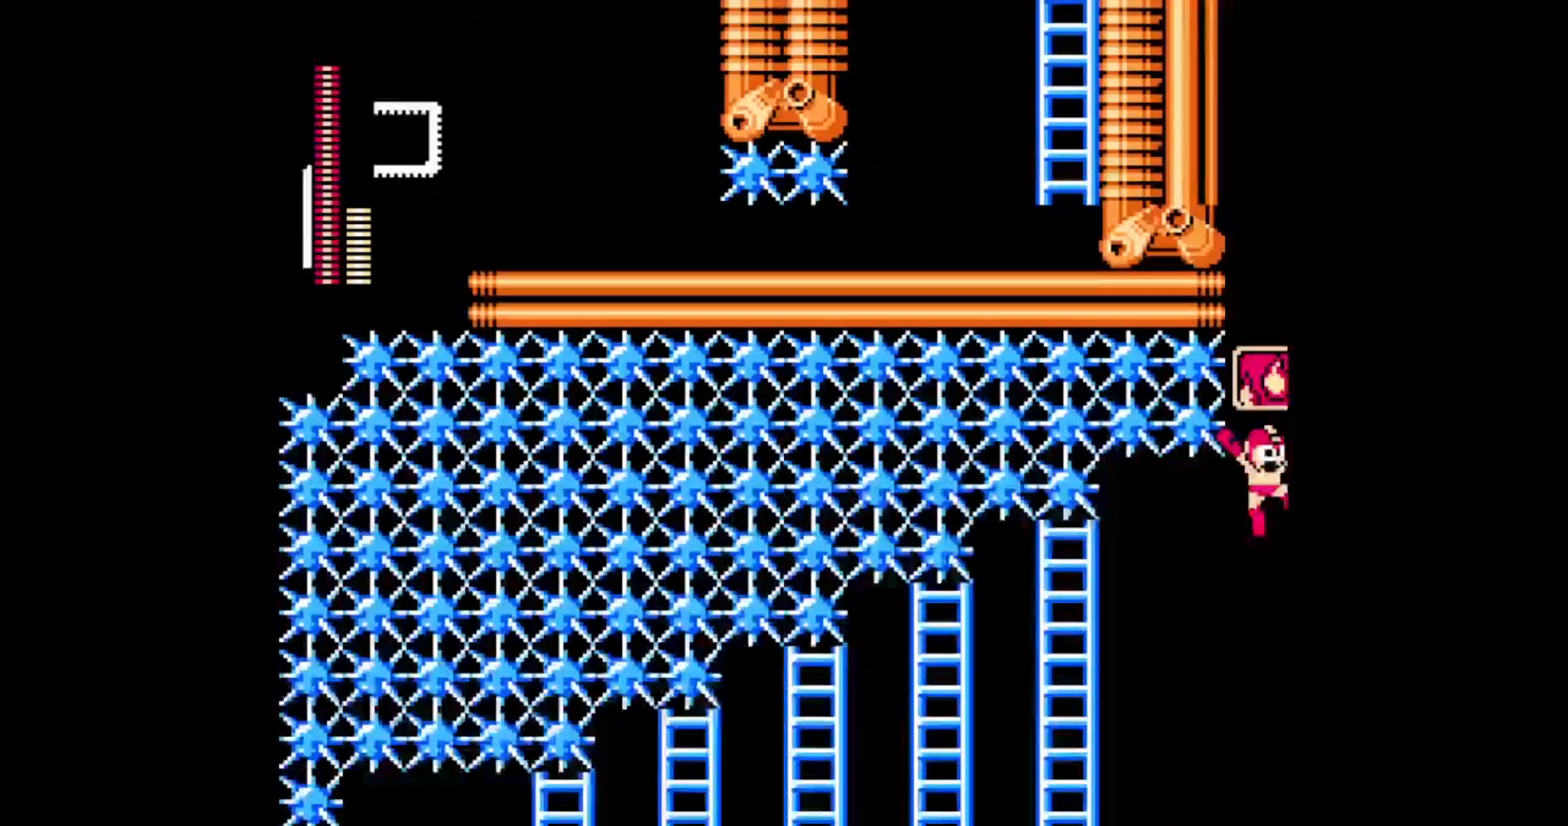
{"dt_ms": 500, "buttons": [], "events": [[200, "R1", "up"]]}
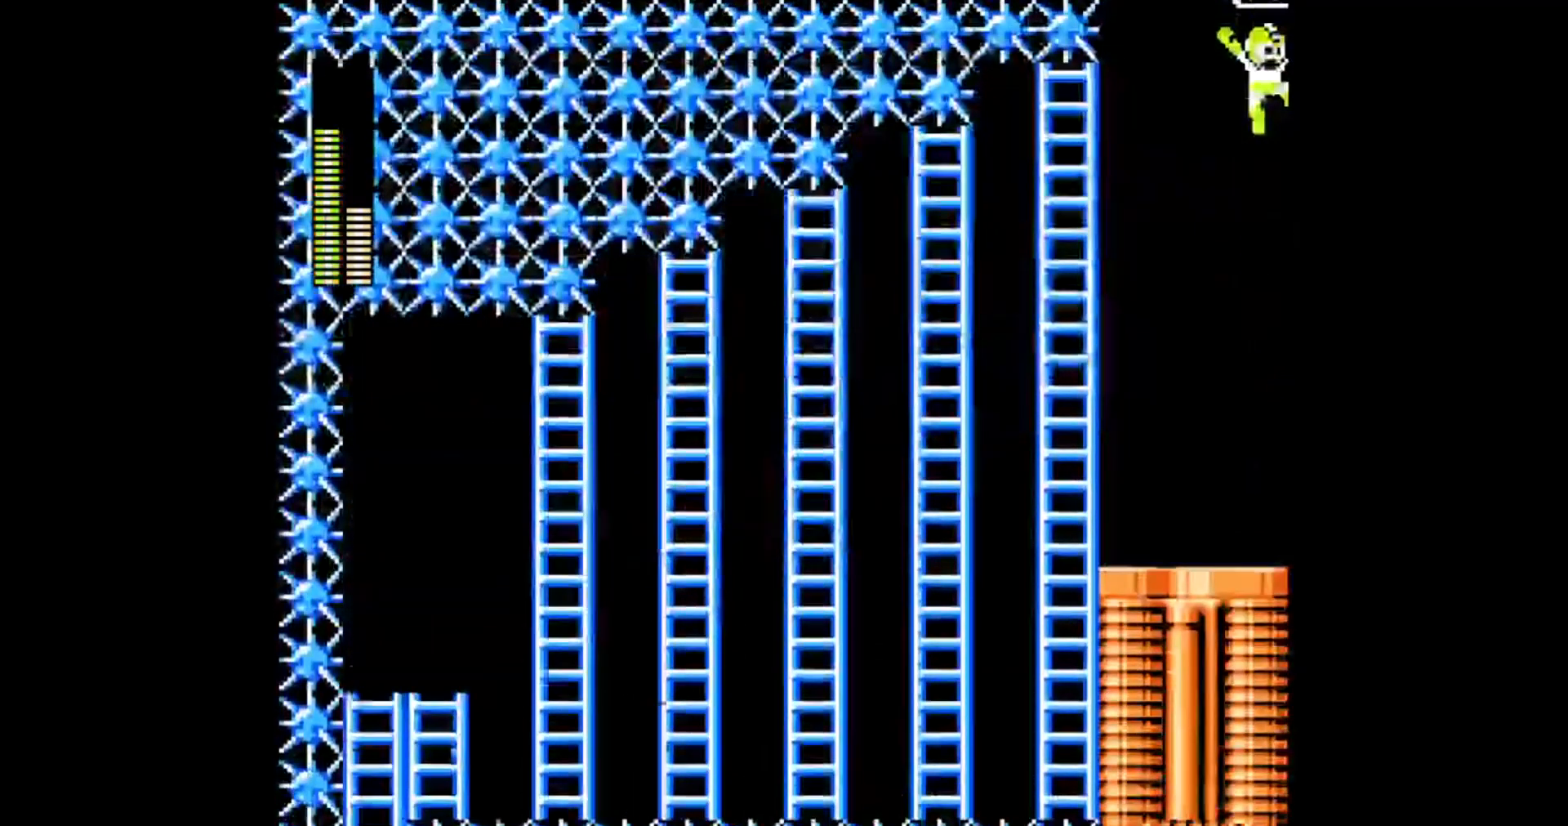
{"dt_ms": 500, "buttons": ["C", "DPAD_LEFT"], "events": [[167, "A", "down"], [283, "A", "up"], [300, "DPAD_LEFT", "down"], [433, "C", "down"]]}
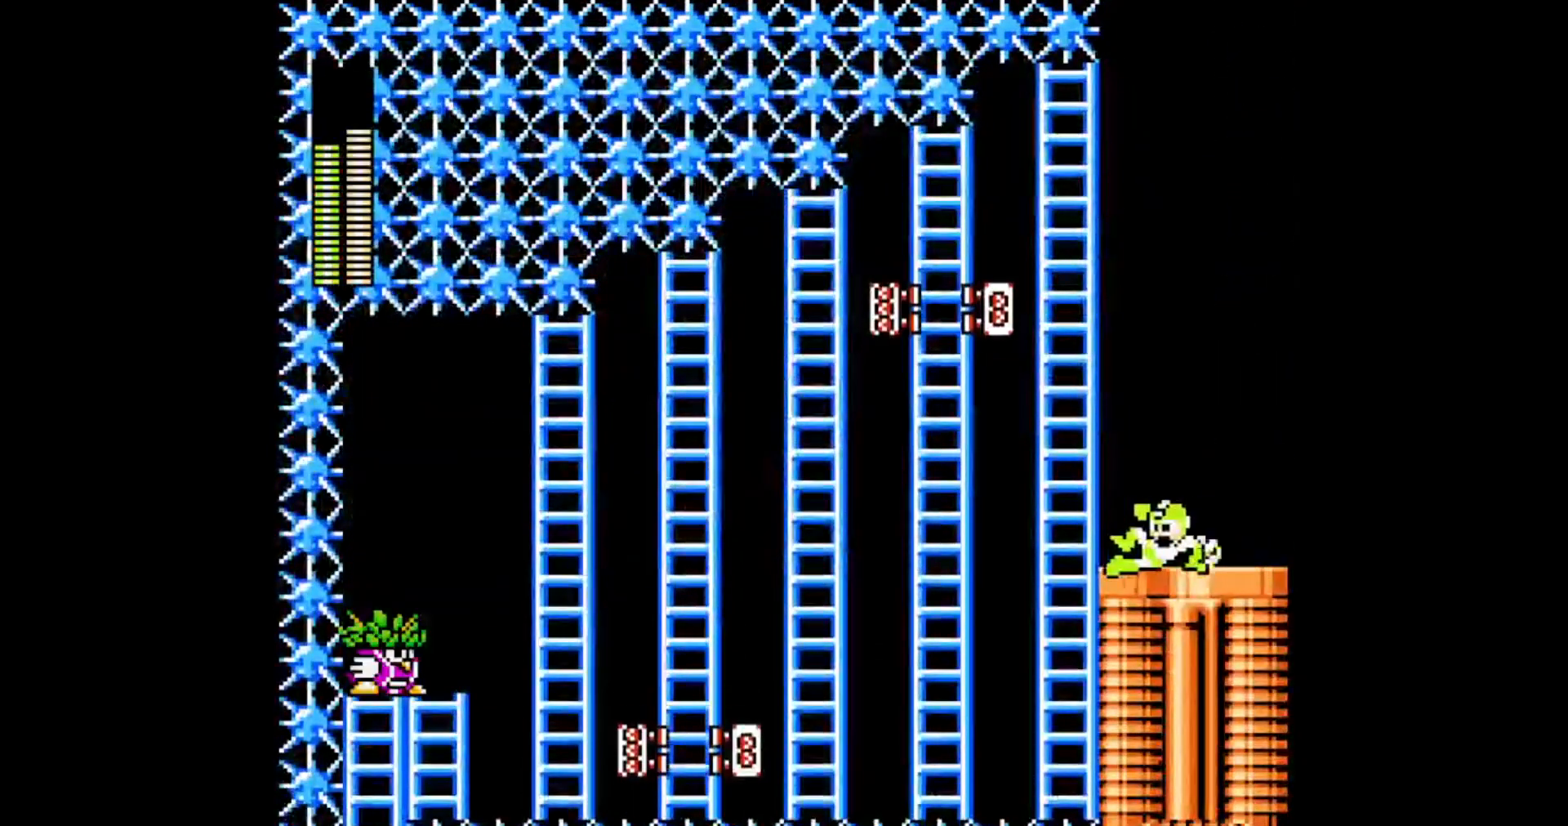
{"dt_ms": 500, "buttons": ["B", "DPAD_LEFT"], "events": [[33, "C", "up"], [117, "B", "down"]]}
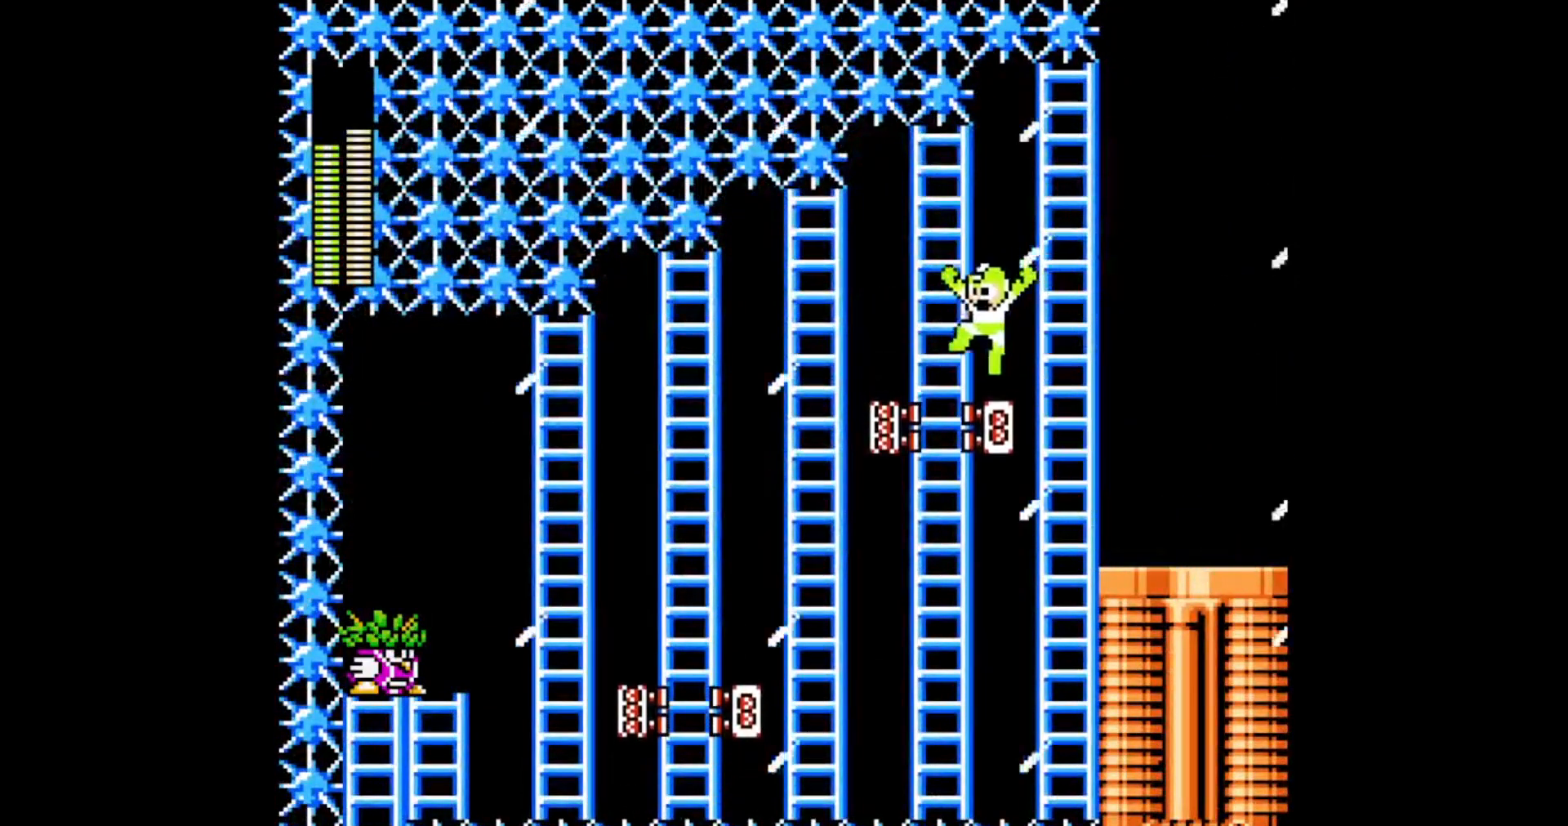
{"dt_ms": 500, "buttons": ["DPAD_LEFT"], "events": [[83, "B", "up"]]}
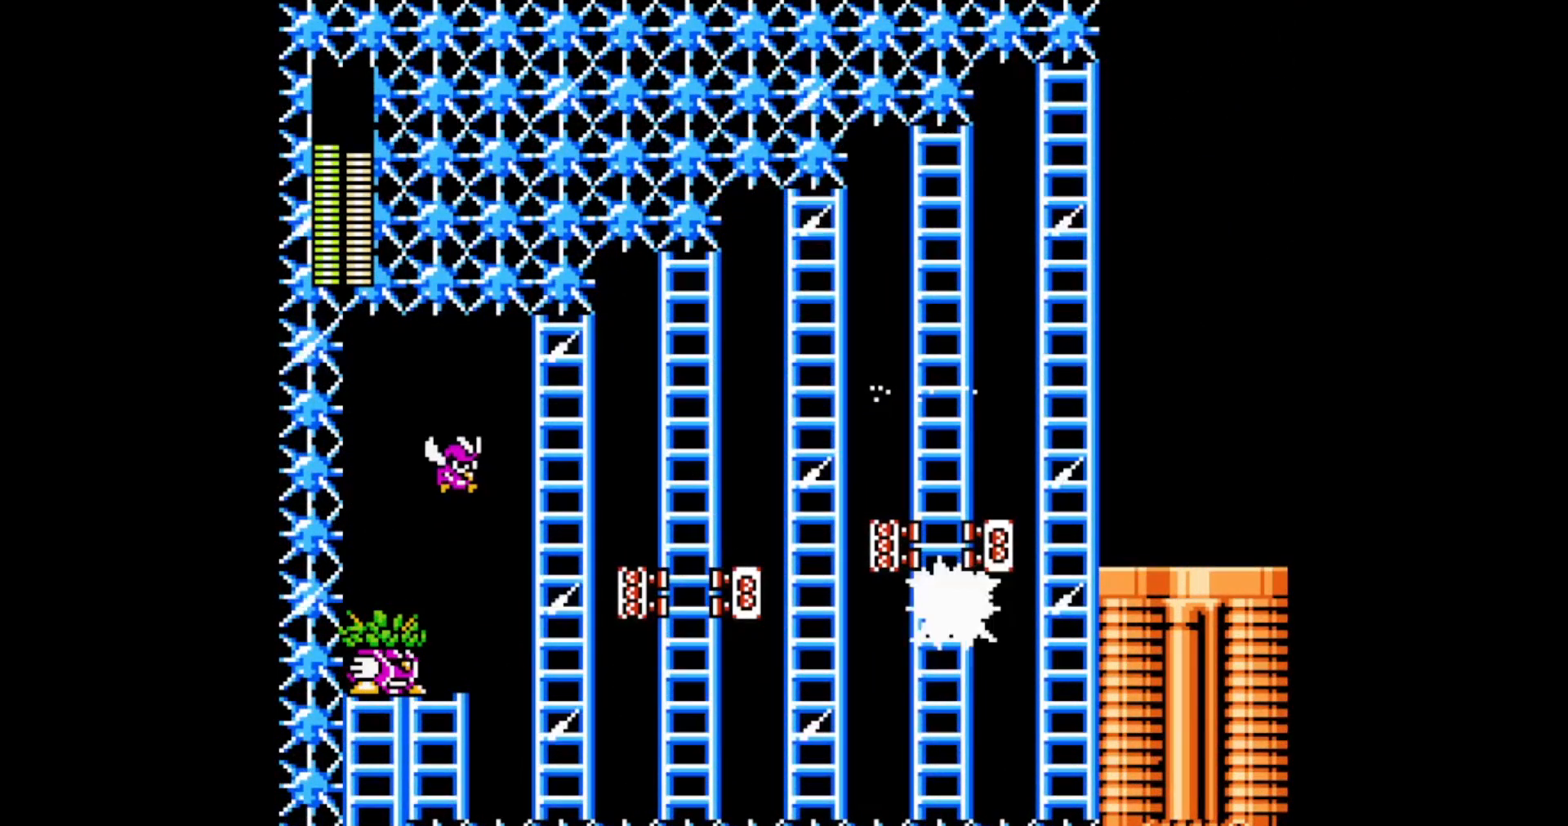
{"dt_ms": 500, "buttons": ["C", "DPAD_LEFT"], "events": [[367, "C", "down"]]}
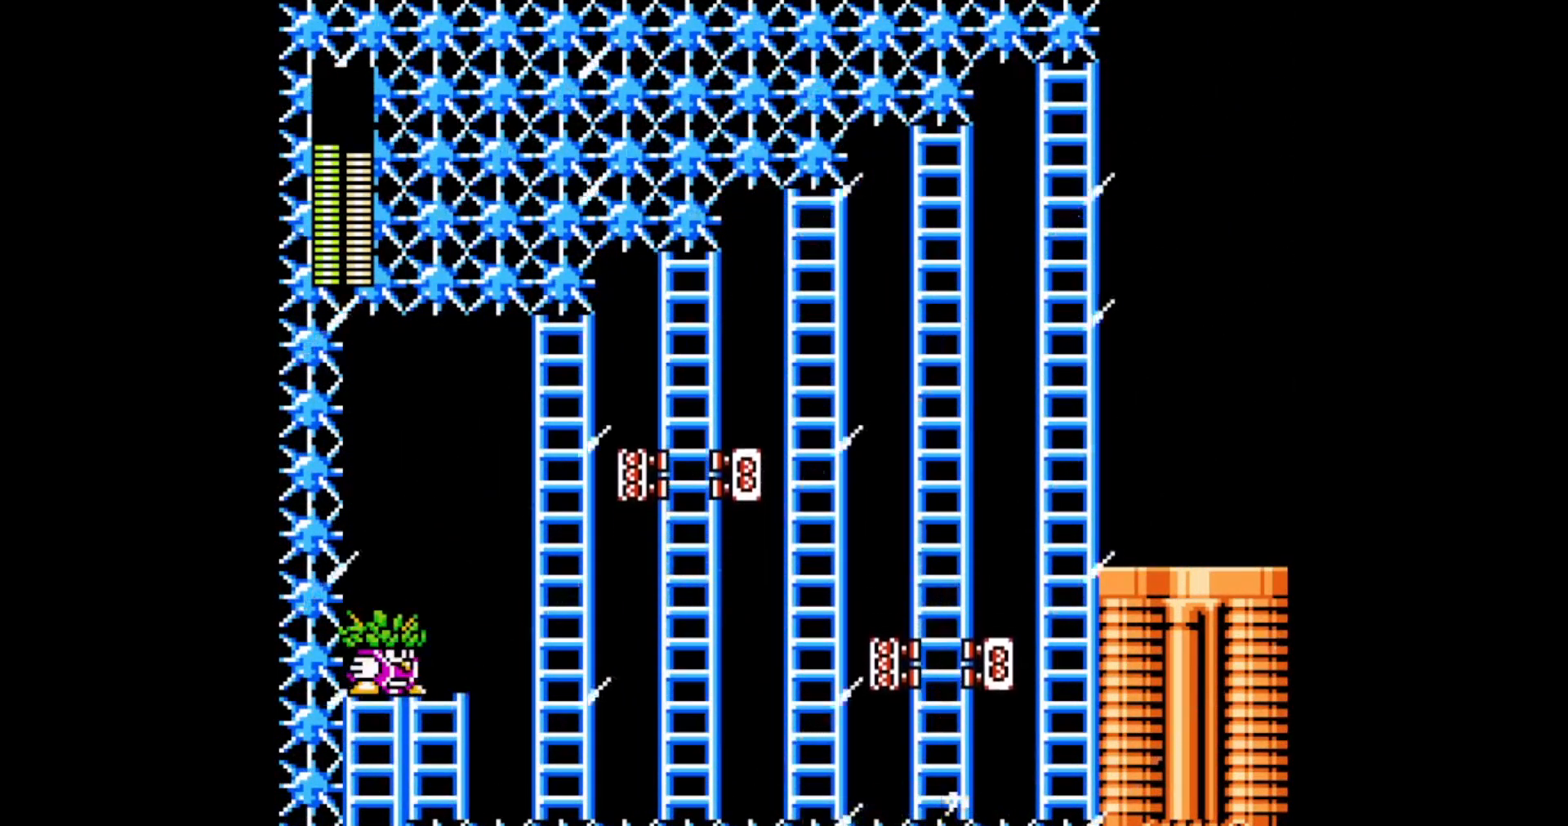
{"dt_ms": 500, "buttons": ["DPAD_LEFT"], "events": [[33, "C", "up"], [317, "C", "down"], [450, "C", "up"]]}
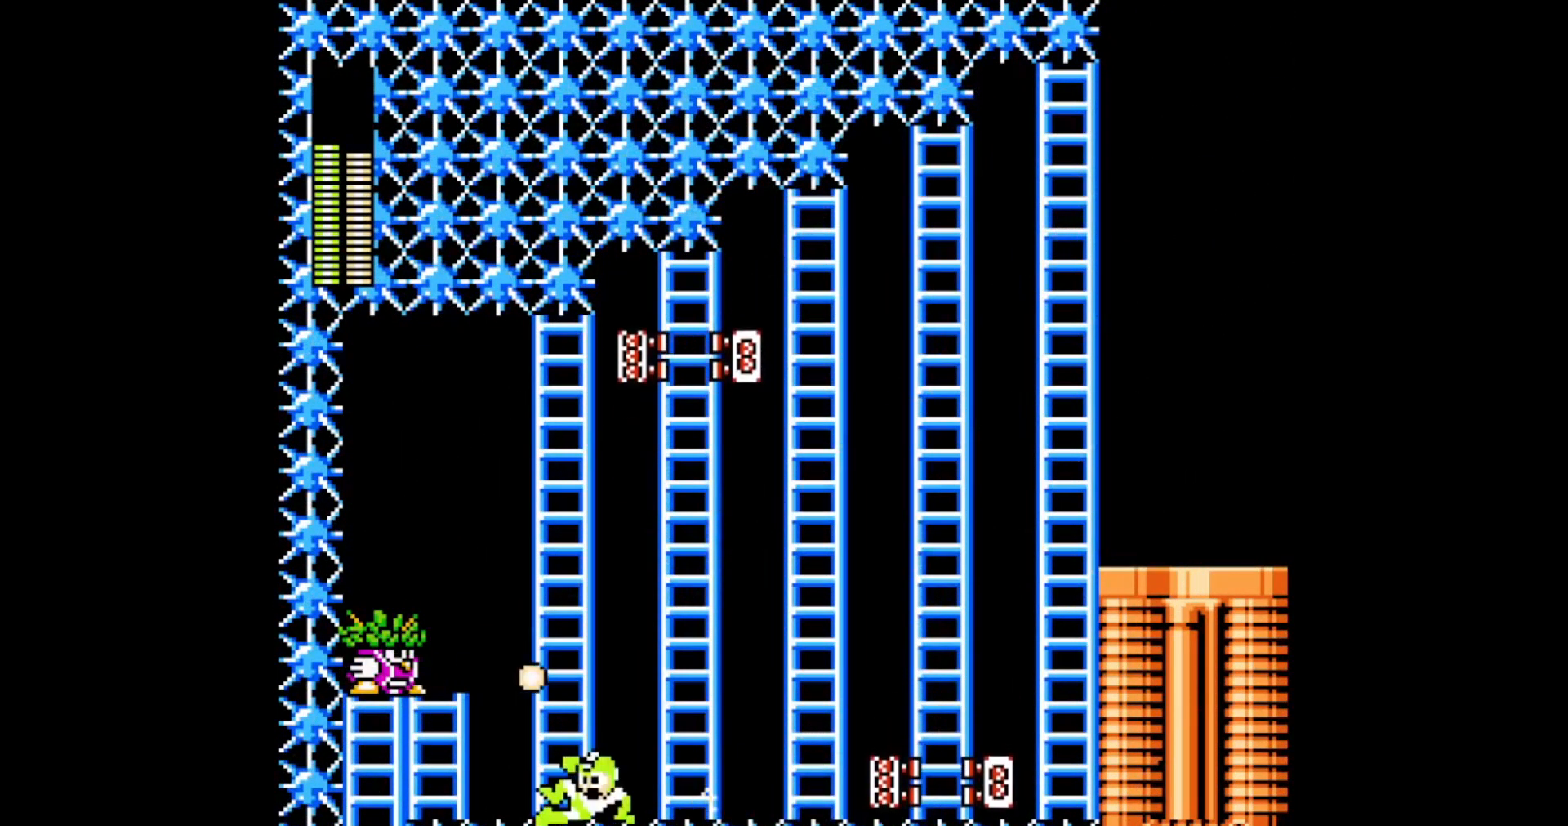
{"dt_ms": 500, "buttons": ["DPAD_LEFT"], "events": [[83, "B", "down"], [367, "B", "up"]]}
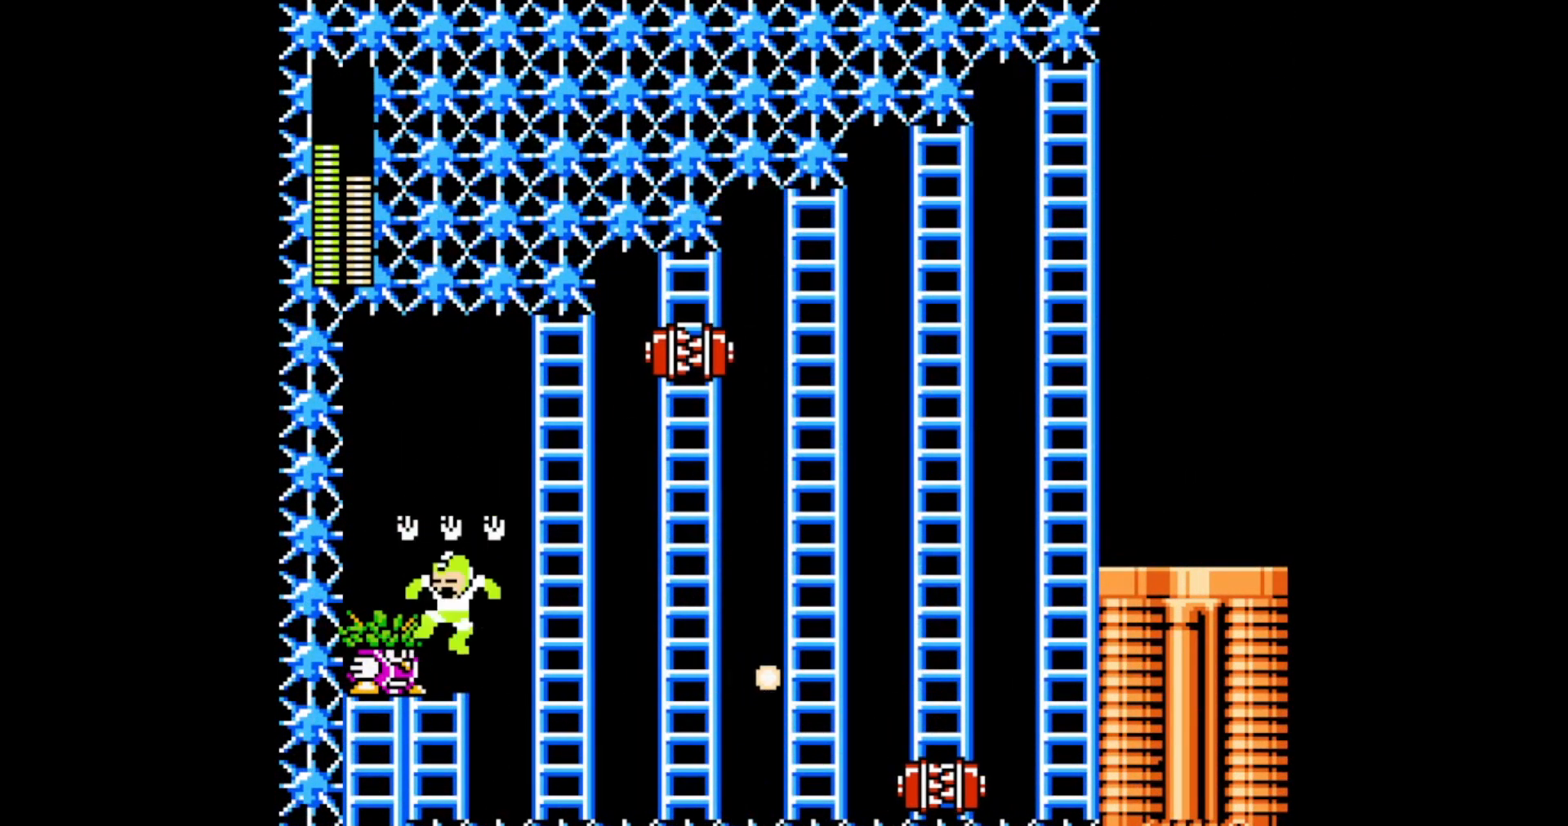
{"dt_ms": 500, "buttons": ["DPAD_LEFT"], "events": [[83, "DPAD_LEFT", "up"], [183, "DPAD_LEFT", "down"], [250, "DPAD_LEFT", "up"], [283, "DPAD_LEFT", "down"]]}
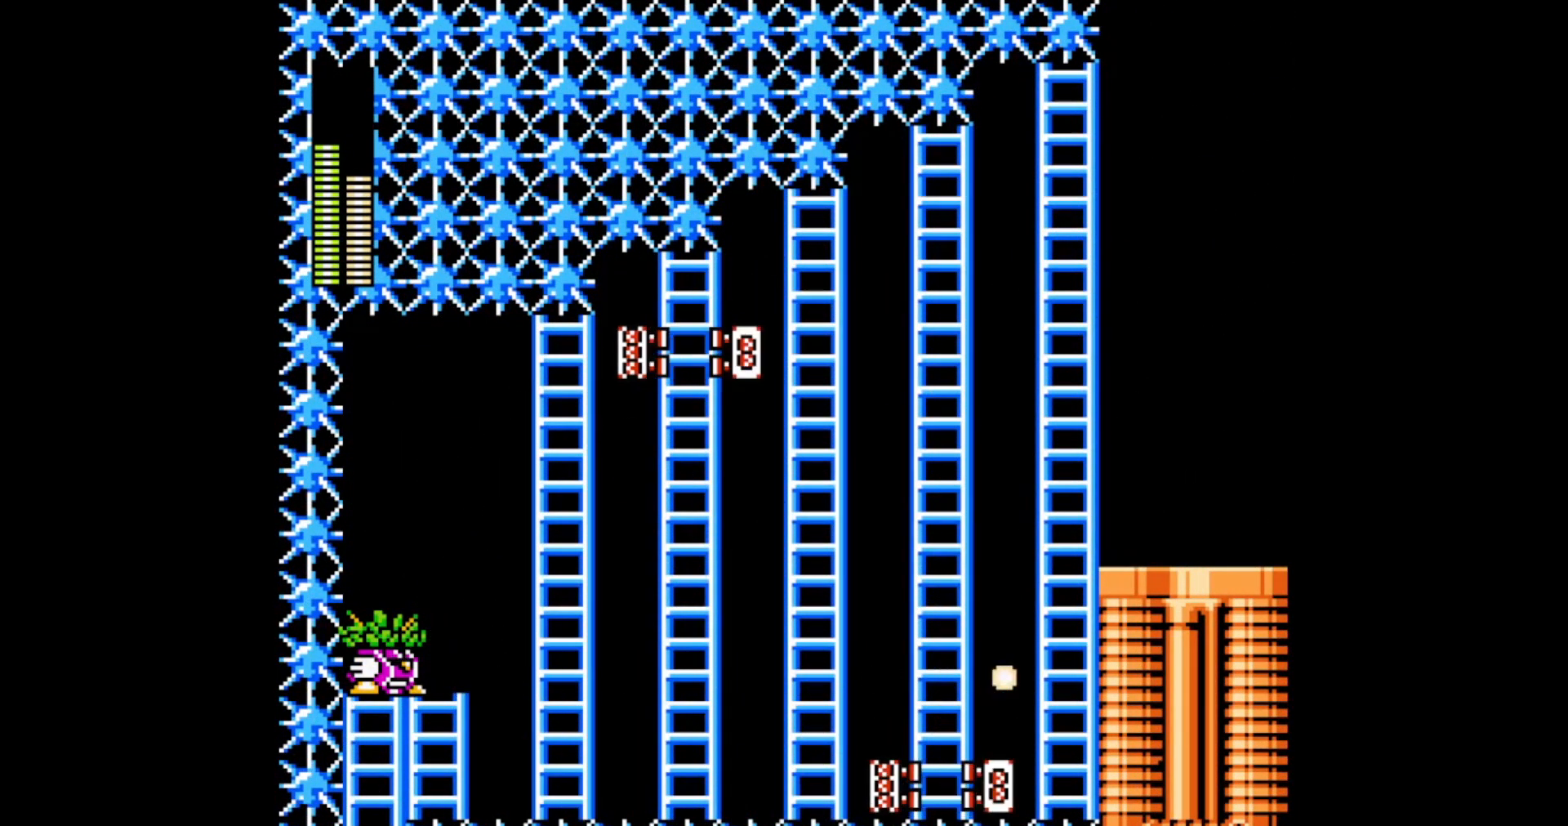
{"dt_ms": 500, "buttons": [], "events": [[167, "C", "down"], [317, "C", "up"], [383, "DPAD_LEFT", "up"]]}
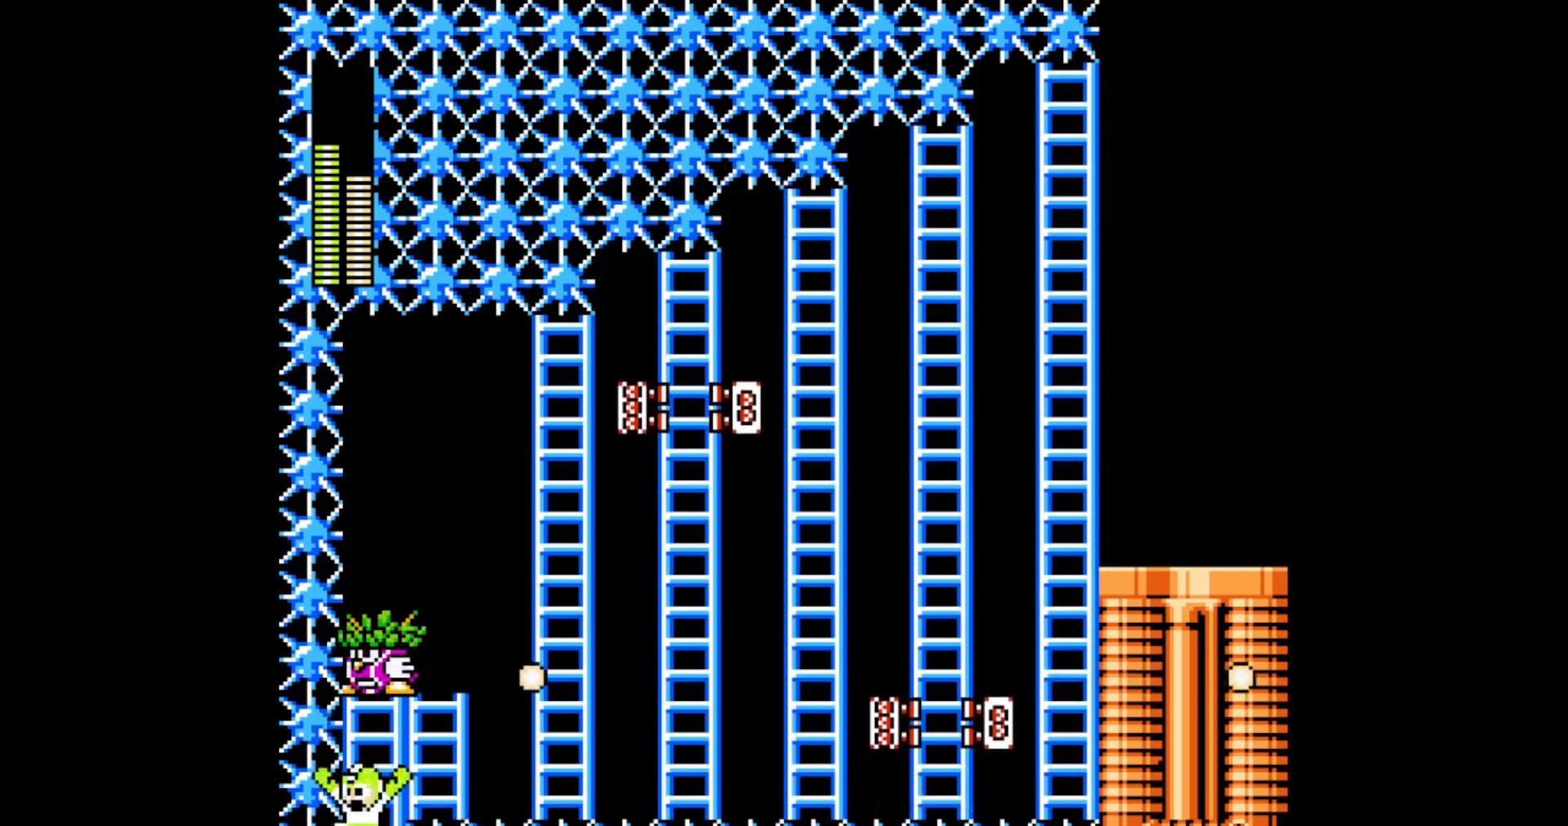
{"dt_ms": 500, "buttons": [], "events": []}
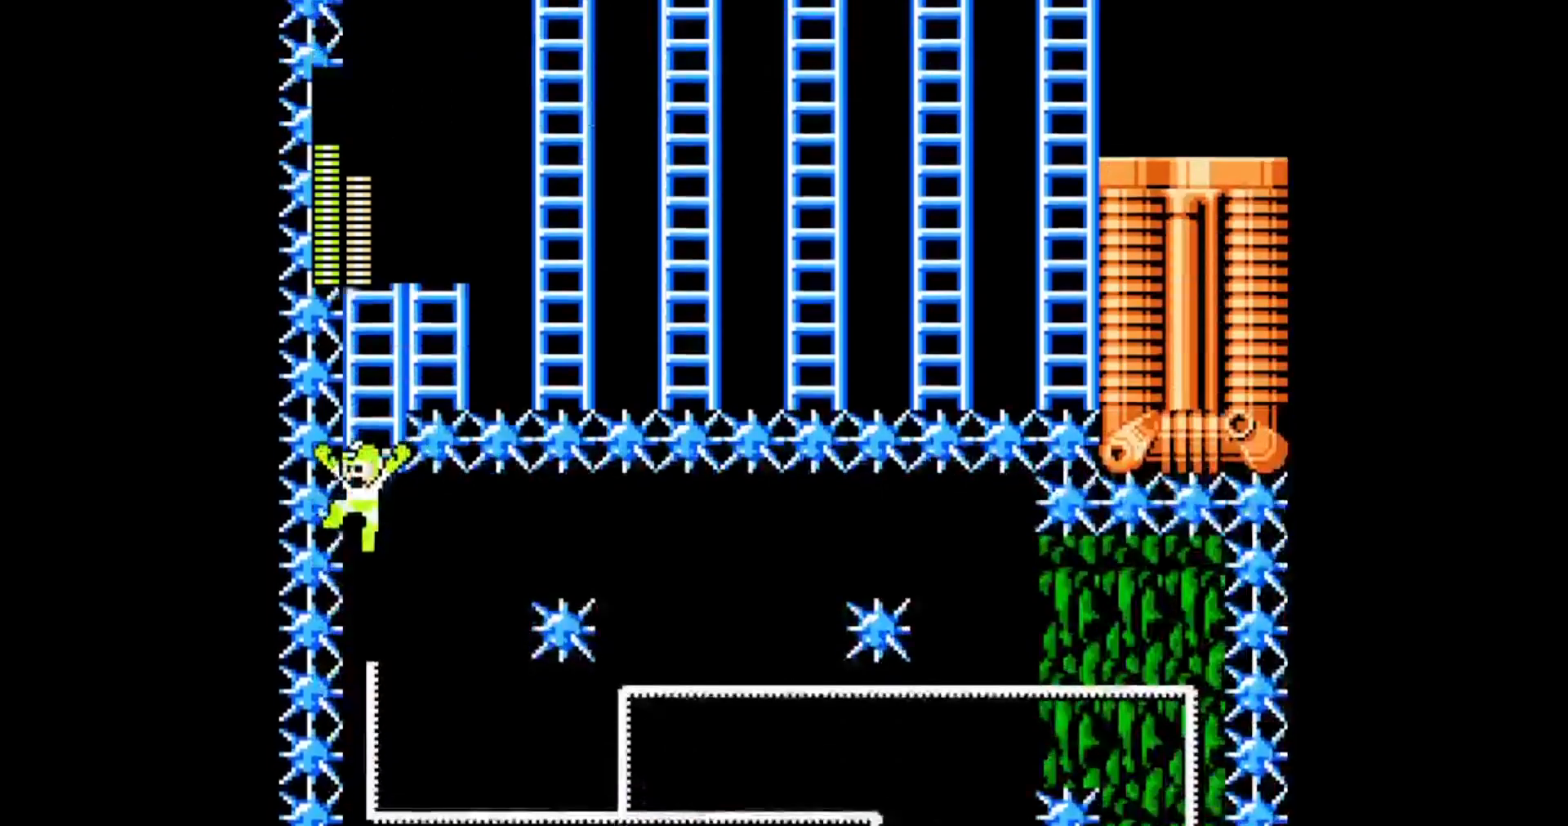
{"dt_ms": 500, "buttons": [], "events": [[17, "L1", "down"], [17, "R1", "down"], [183, "L1", "up"], [183, "R1", "up"]]}
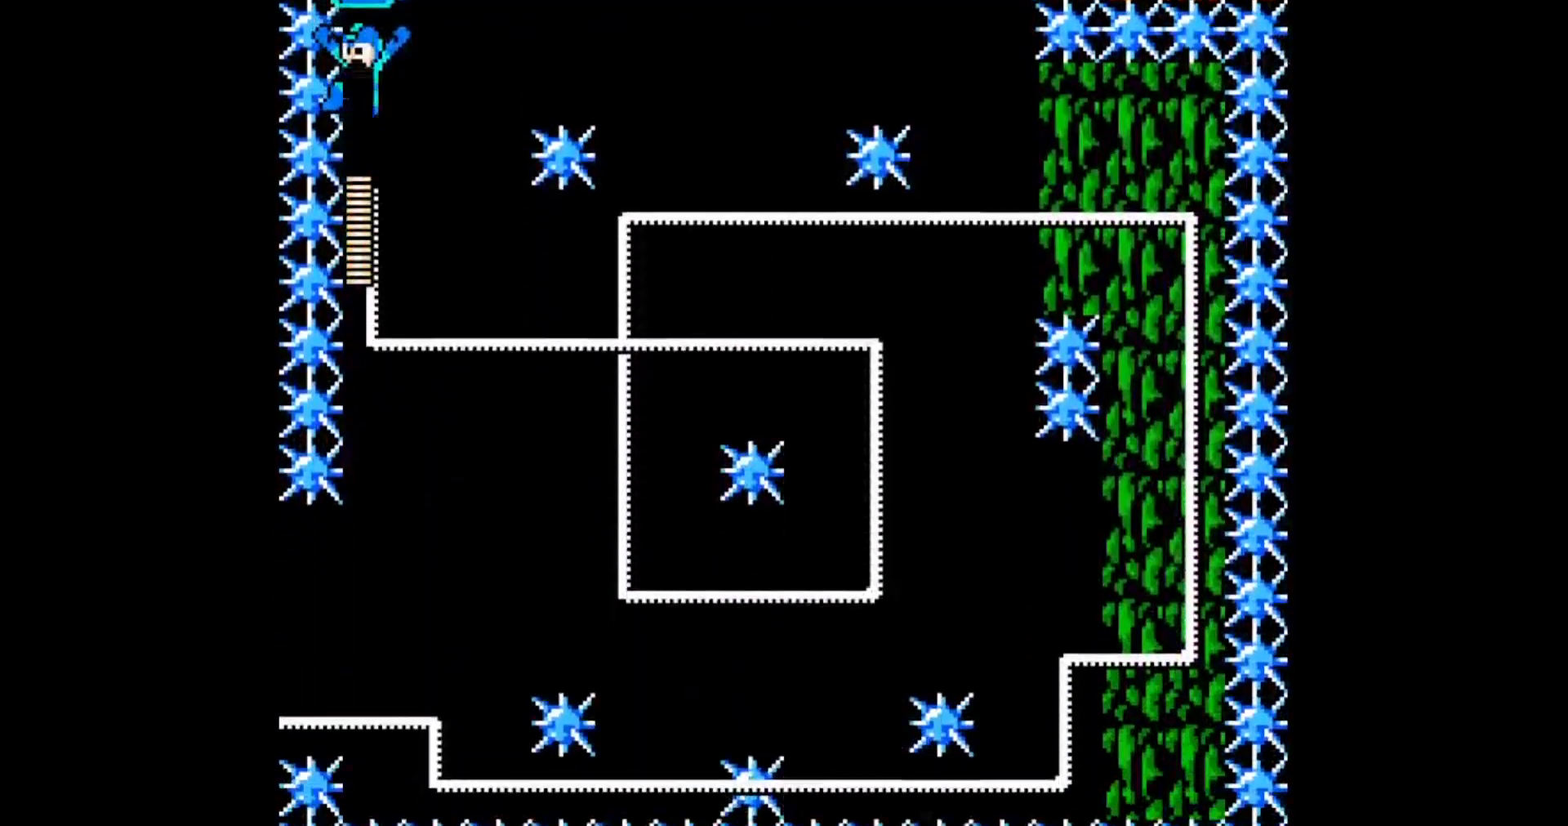
{"dt_ms": 500, "buttons": [], "events": []}
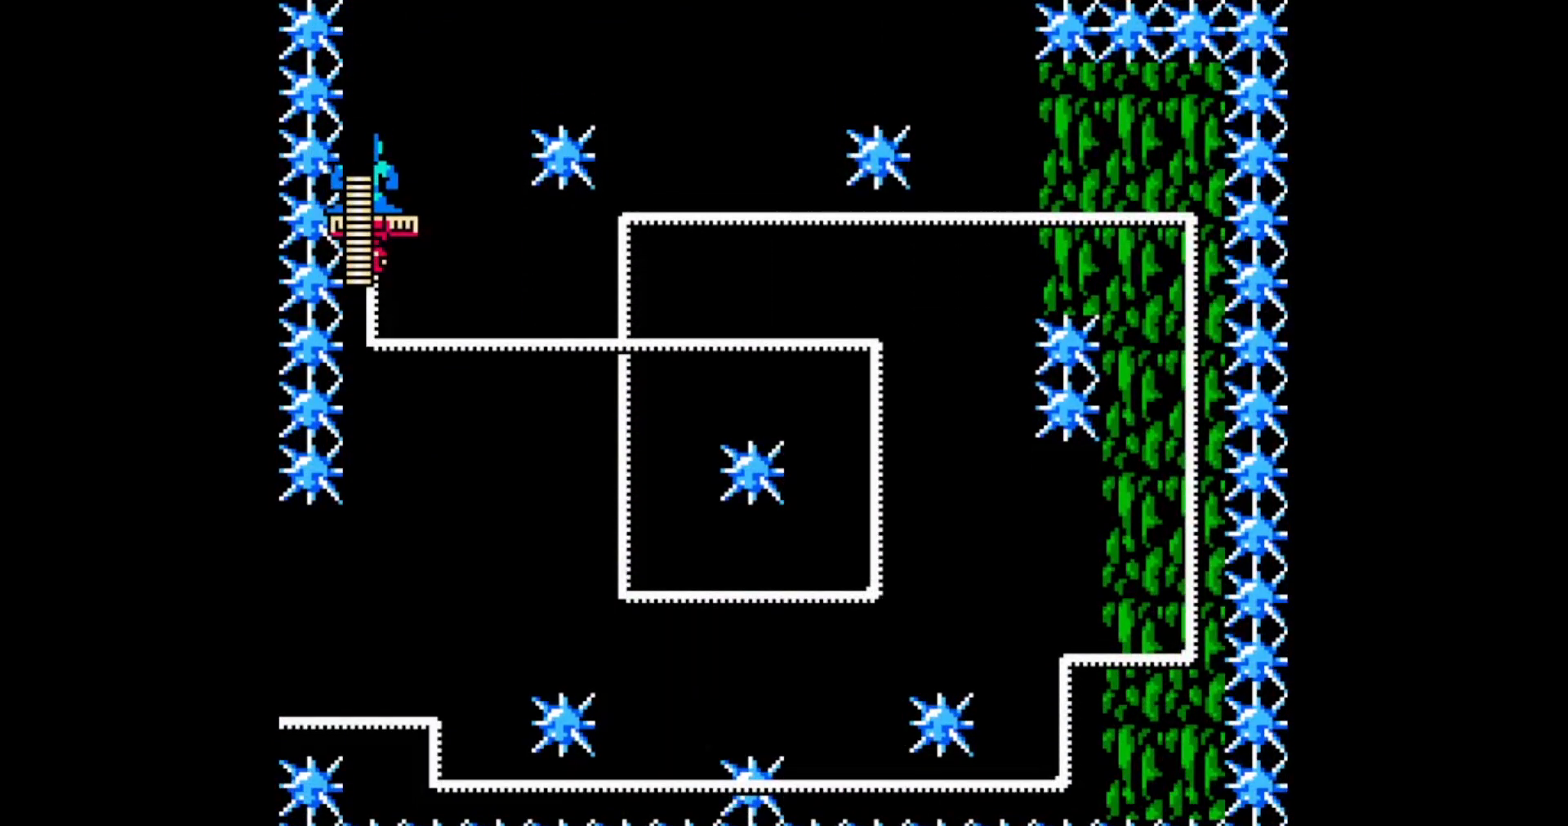
{"dt_ms": 500, "buttons": [], "events": [[200, "L1", "down"], [267, "L1", "up"], [333, "L1", "down"], [417, "L1", "up"]]}
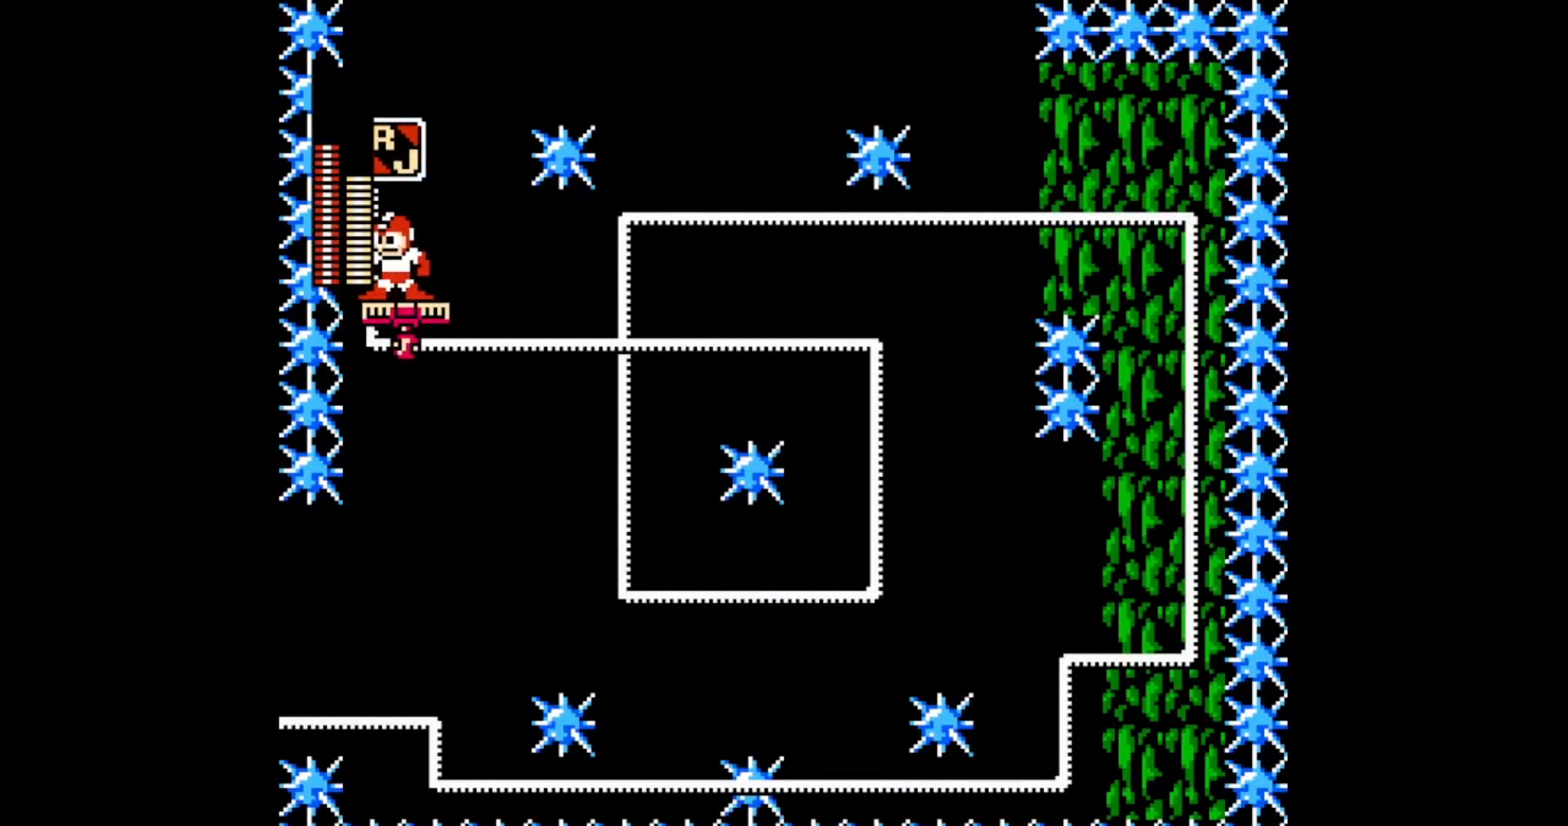
{"dt_ms": 500, "buttons": [], "events": [[67, "B", "down"], [267, "B", "up"]]}
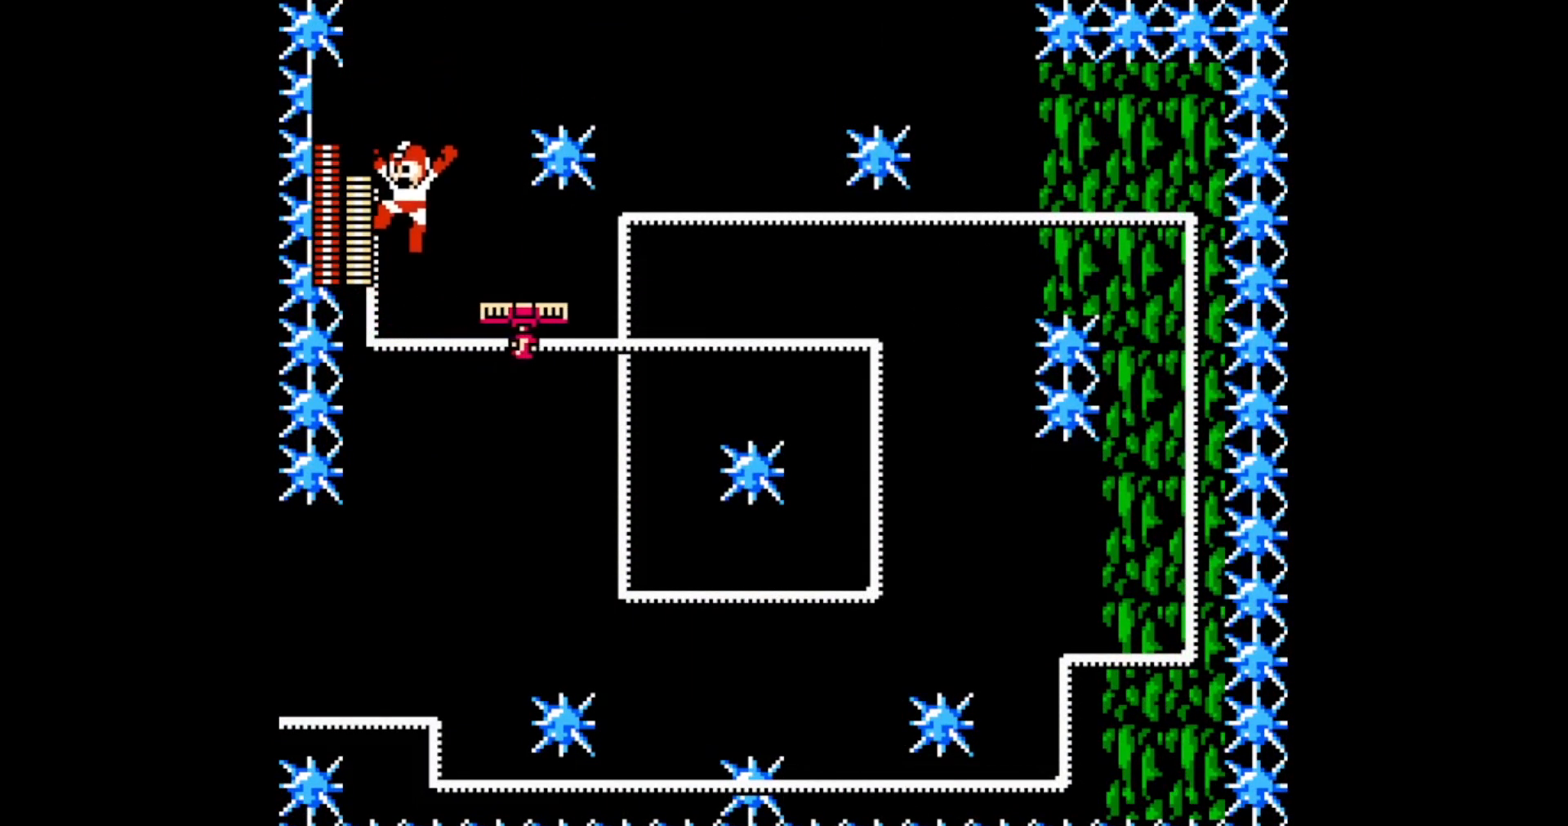
{"dt_ms": 500, "buttons": ["DPAD_LEFT"], "events": [[183, "DPAD_LEFT", "down"]]}
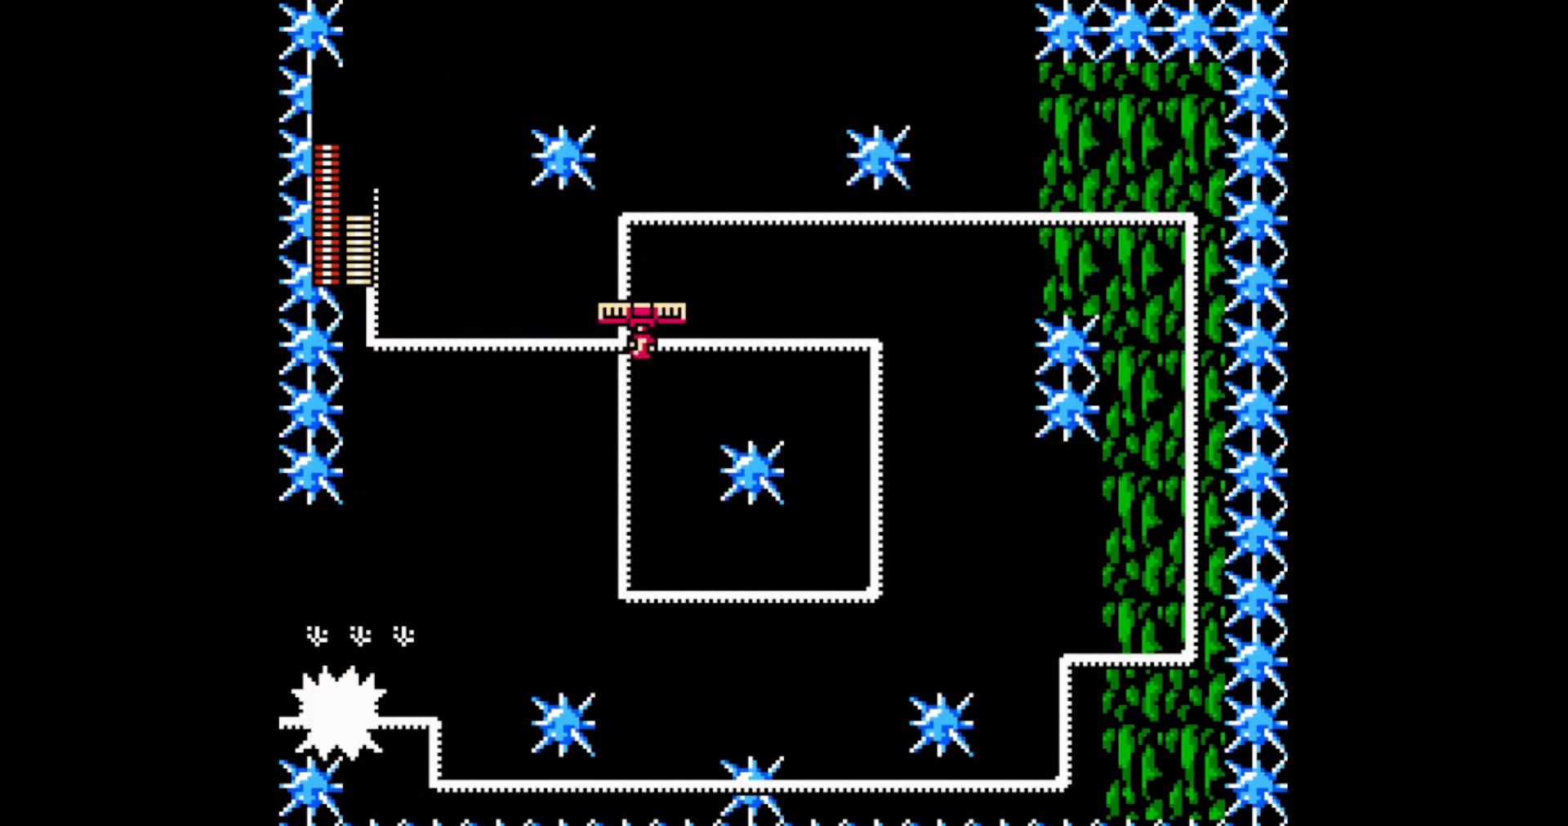
{"dt_ms": 500, "buttons": ["DPAD_LEFT"], "events": []}
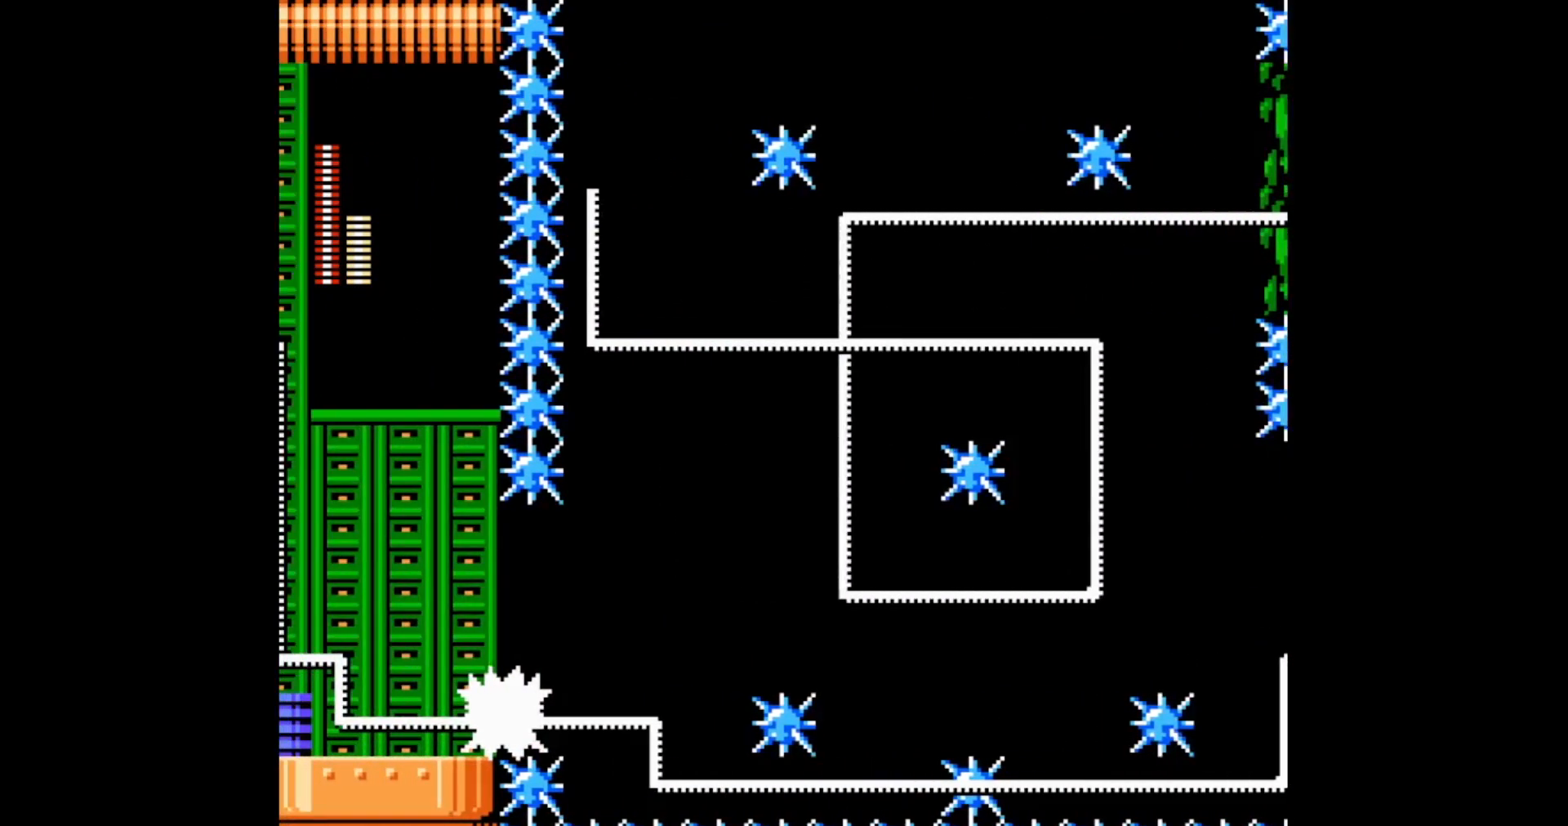
{"dt_ms": 500, "buttons": ["DPAD_LEFT"], "events": []}
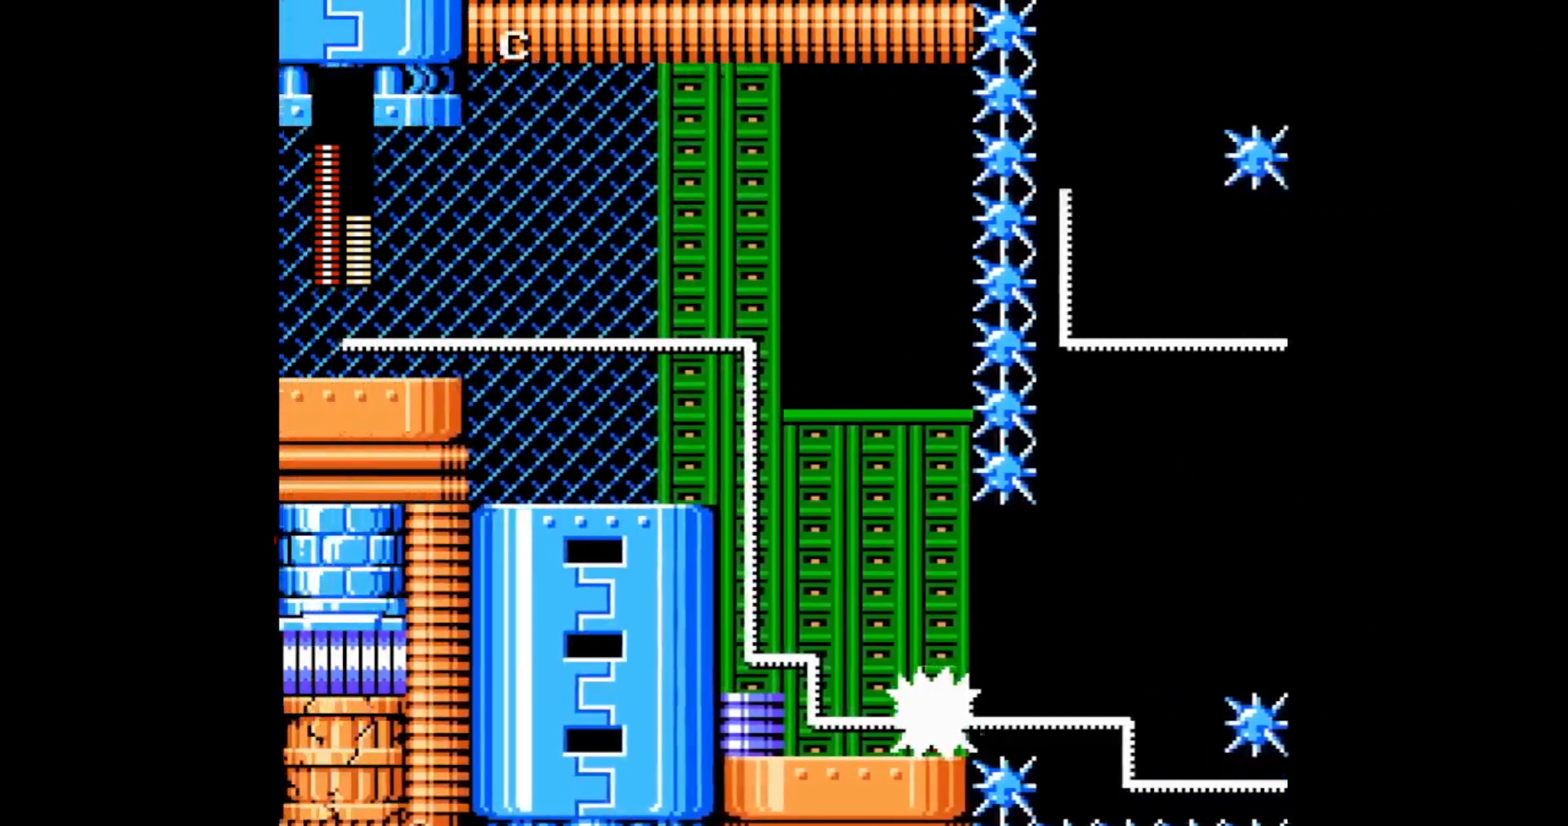
{"dt_ms": 500, "buttons": ["C", "DPAD_LEFT"], "events": [[500, "C", "down"]]}
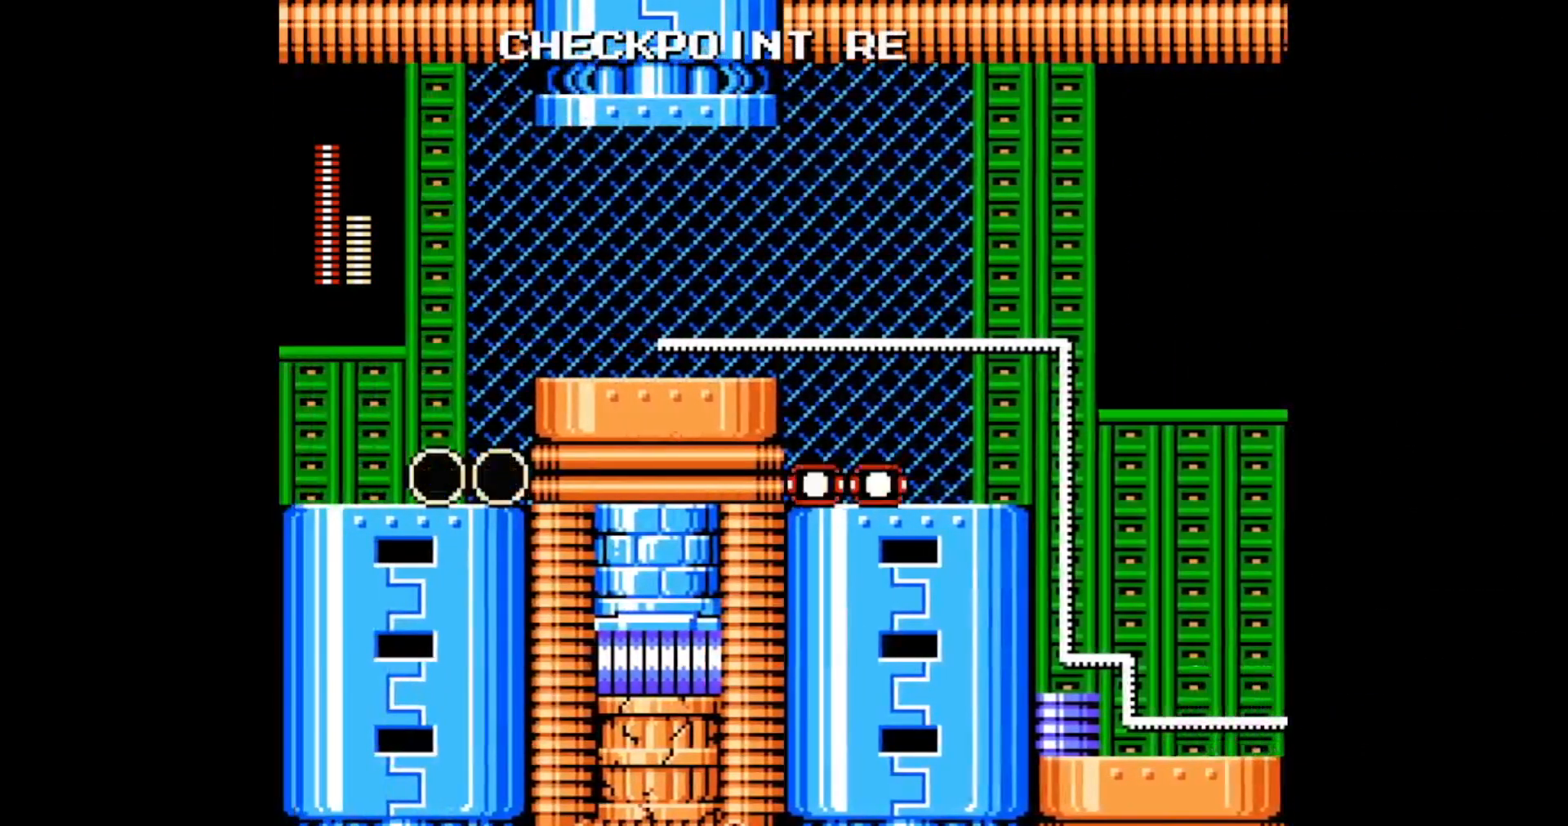
{"dt_ms": 500, "buttons": ["DPAD_LEFT"], "events": [[50, "C", "up"], [150, "B", "down"], [283, "B", "up"]]}